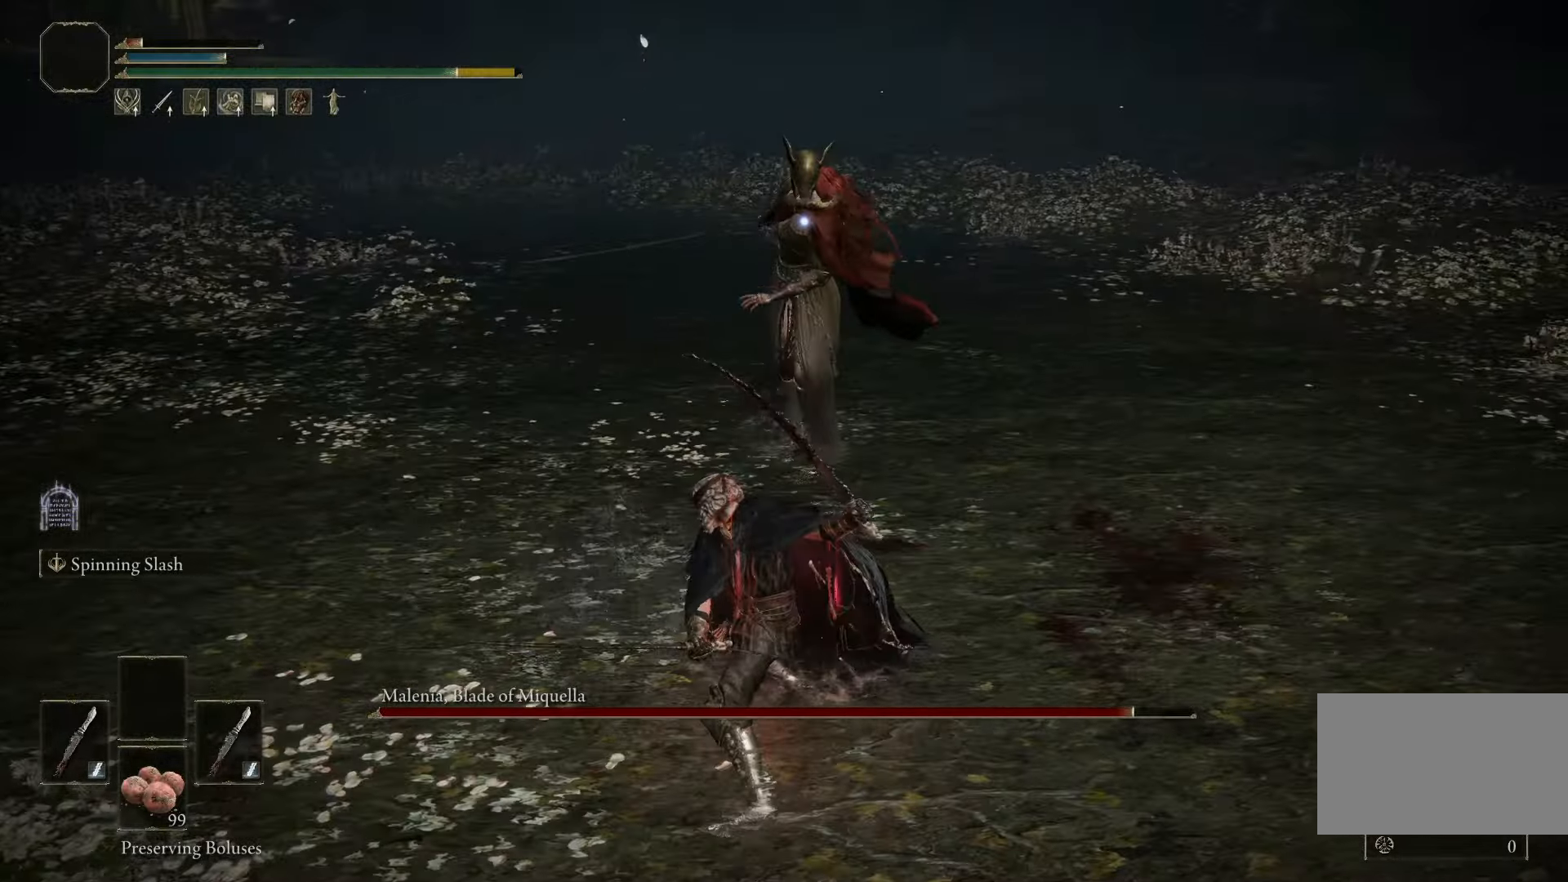
Gameplay with keyboard and mouse; each line is a JSON object with the keys and mouse buttons held at the frame after it. "events" lists presses ("down") and releases ("up") of "1", "2", "3", "4", "5", "a", "alt", "b", "c", "ctrl", "d", "e", "f", "g", "q", "r", "s", "shift", "space", "t", "tab", "tilde", "v", "w", "x", "z", "mouse_left", "mouse_wheel", "mouse_right", "mouse_mb4" and "mouse_mb5" between this image and that frame as [ms after this image, input, new state], when the widget could be followed in between. "mouse_left", "mouse_wheel", "mouse_right", "mouse_mb4", "mouse_mb5" = the "left", "wheel", "right", "mb4", "mb5" buttons of the "mouse" list. No other keys are recorded. "wheel" means that the mouse wheel is clicked or scrolled. Mouse movement is not recorded.
{"keys": [], "mouse": [], "events": []}
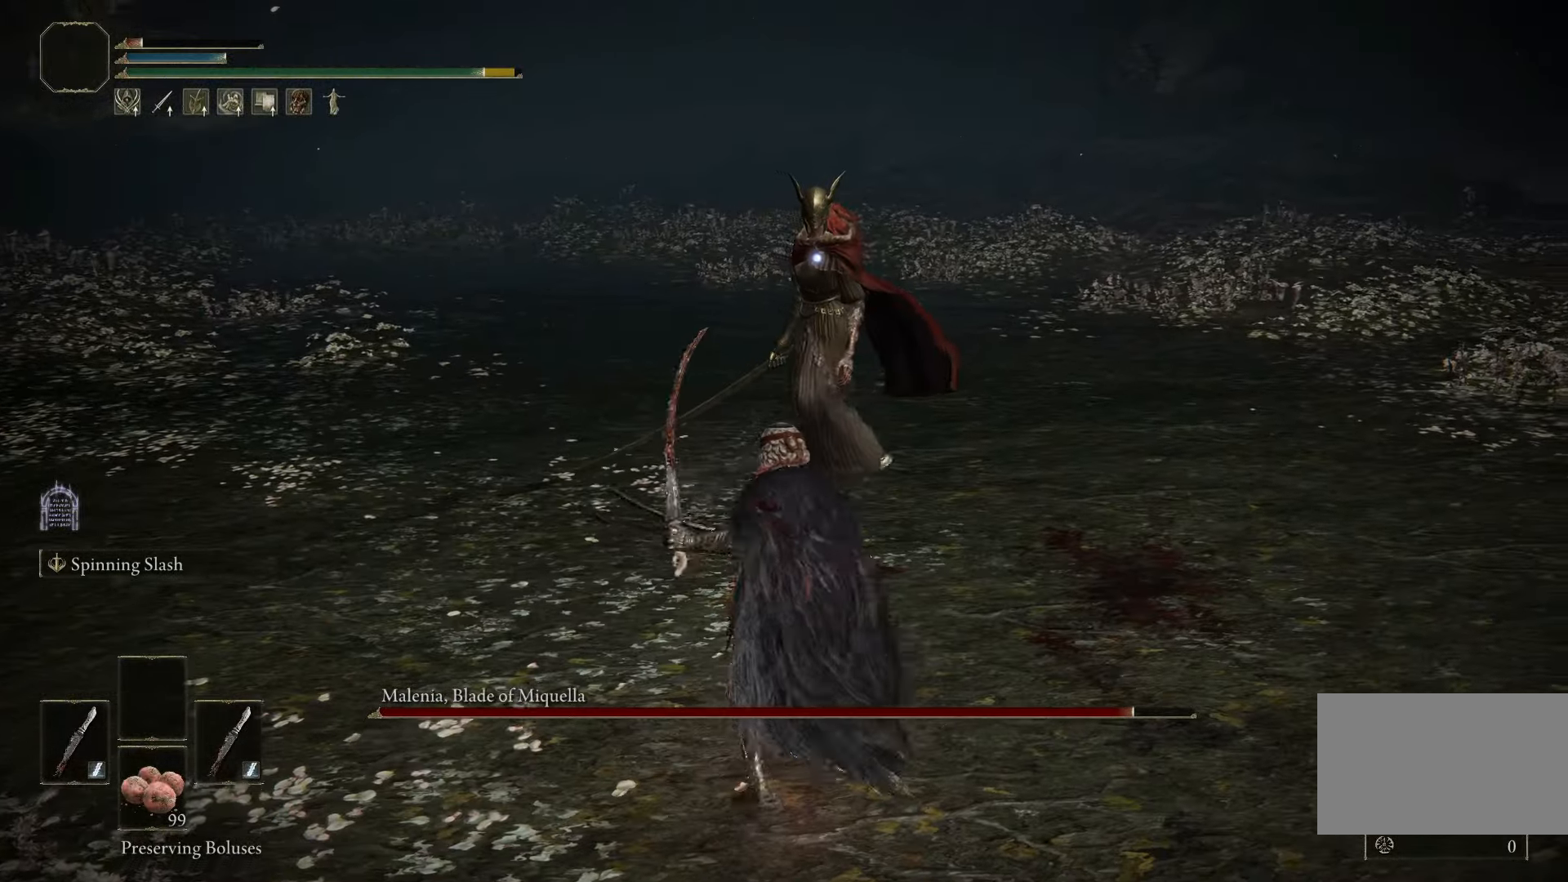
{"keys": ["w"], "mouse": [], "events": [[100, "w", "down"]]}
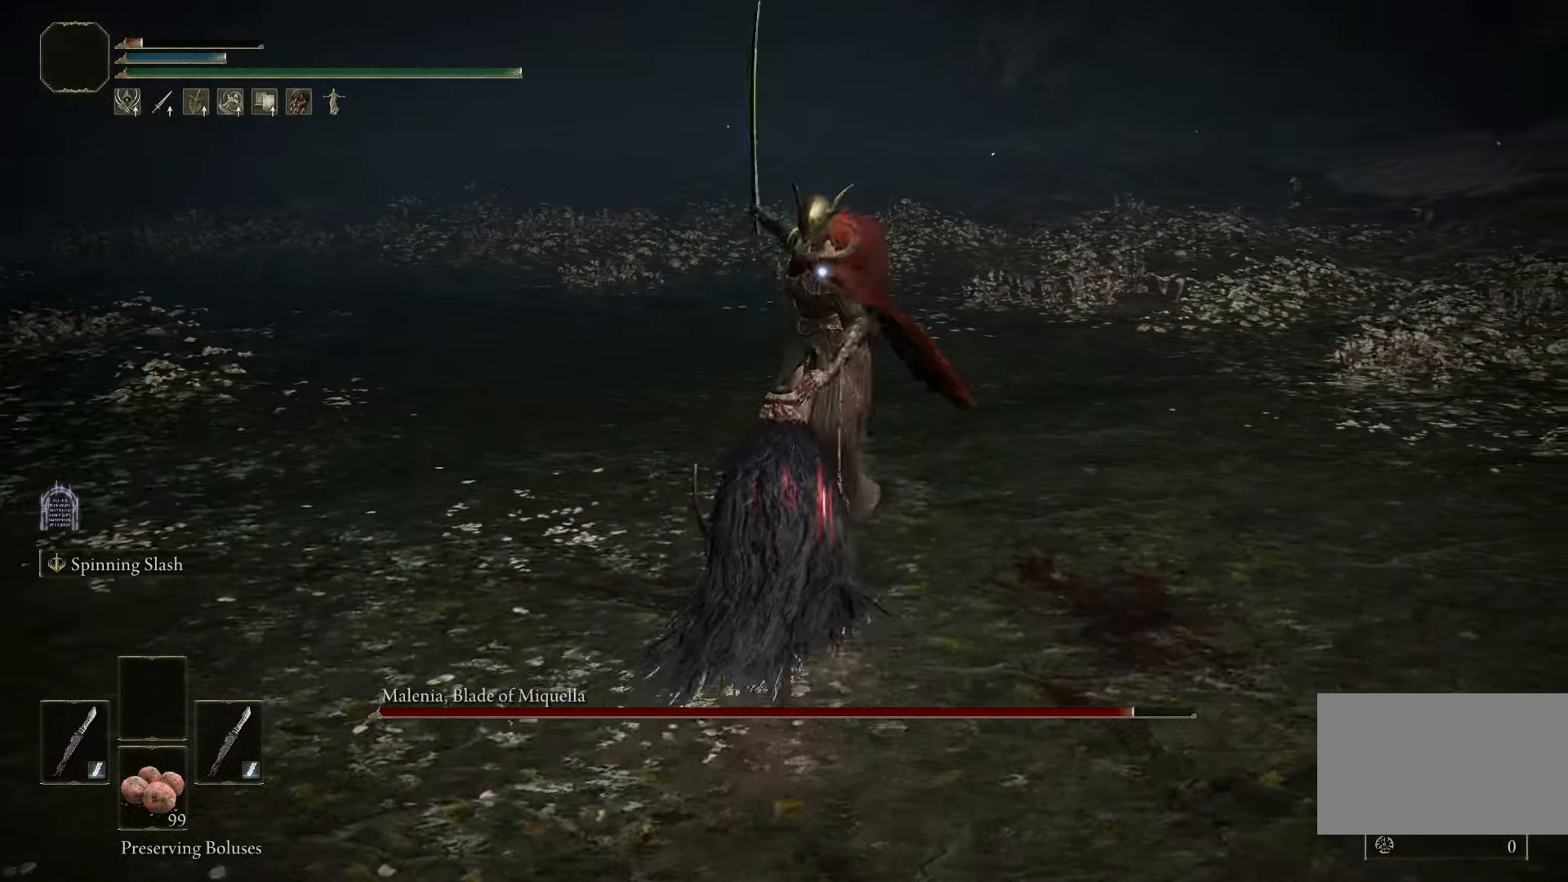
{"keys": ["s"], "mouse": [], "events": [[83, "w", "up"], [217, "s", "down"], [217, "space", "down"], [267, "space", "up"]]}
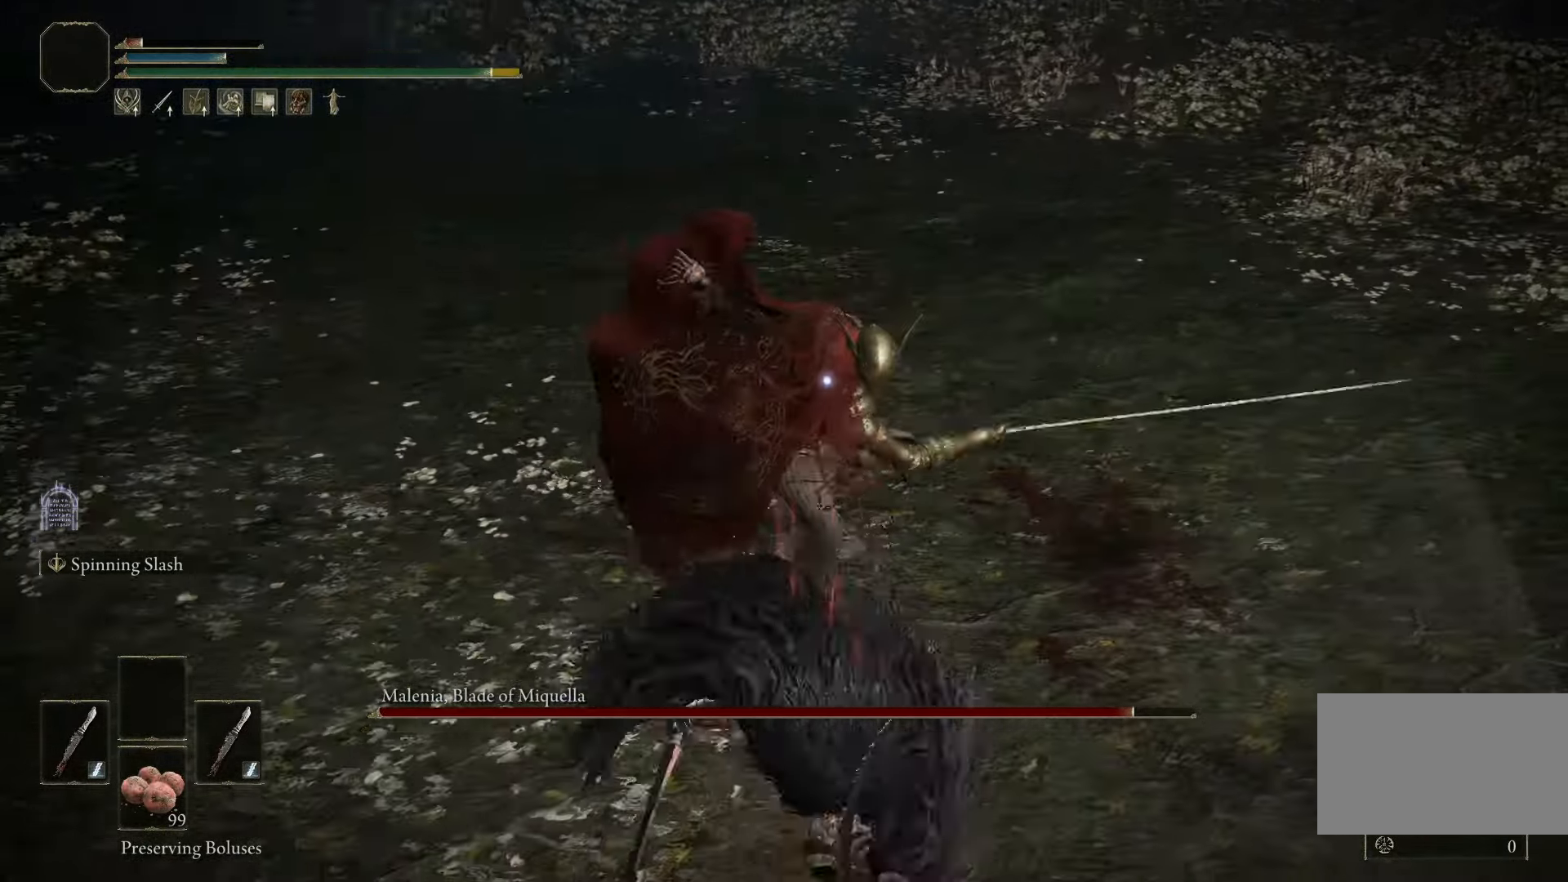
{"keys": ["d", "space"], "mouse": [], "events": [[450, "d", "down"], [450, "s", "up"], [450, "space", "down"]]}
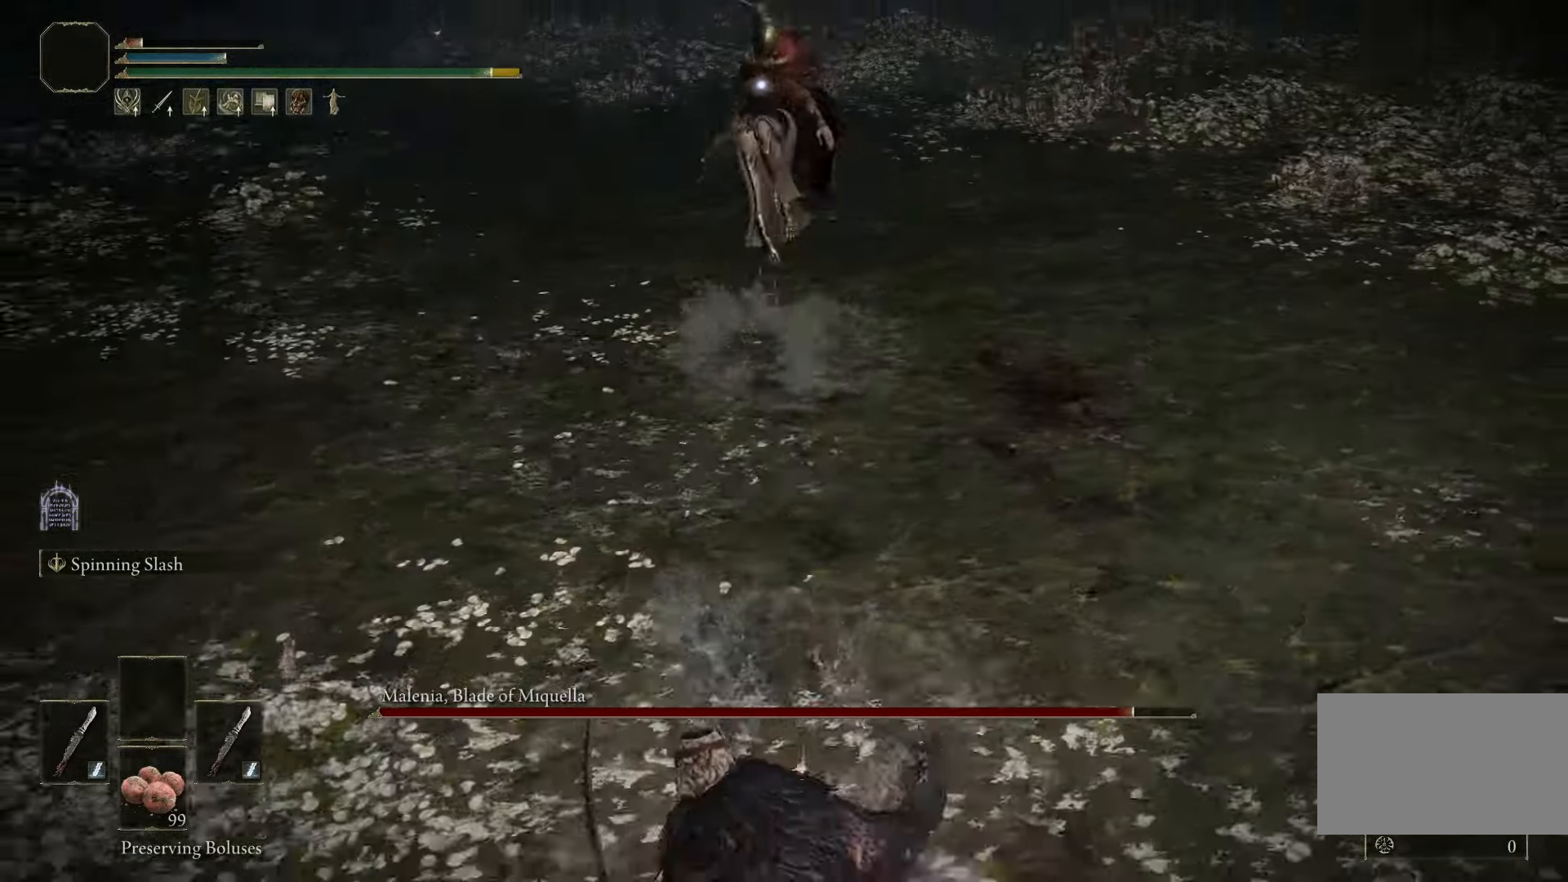
{"keys": ["space", "w"], "mouse": [], "events": [[50, "w", "down"], [483, "d", "up"]]}
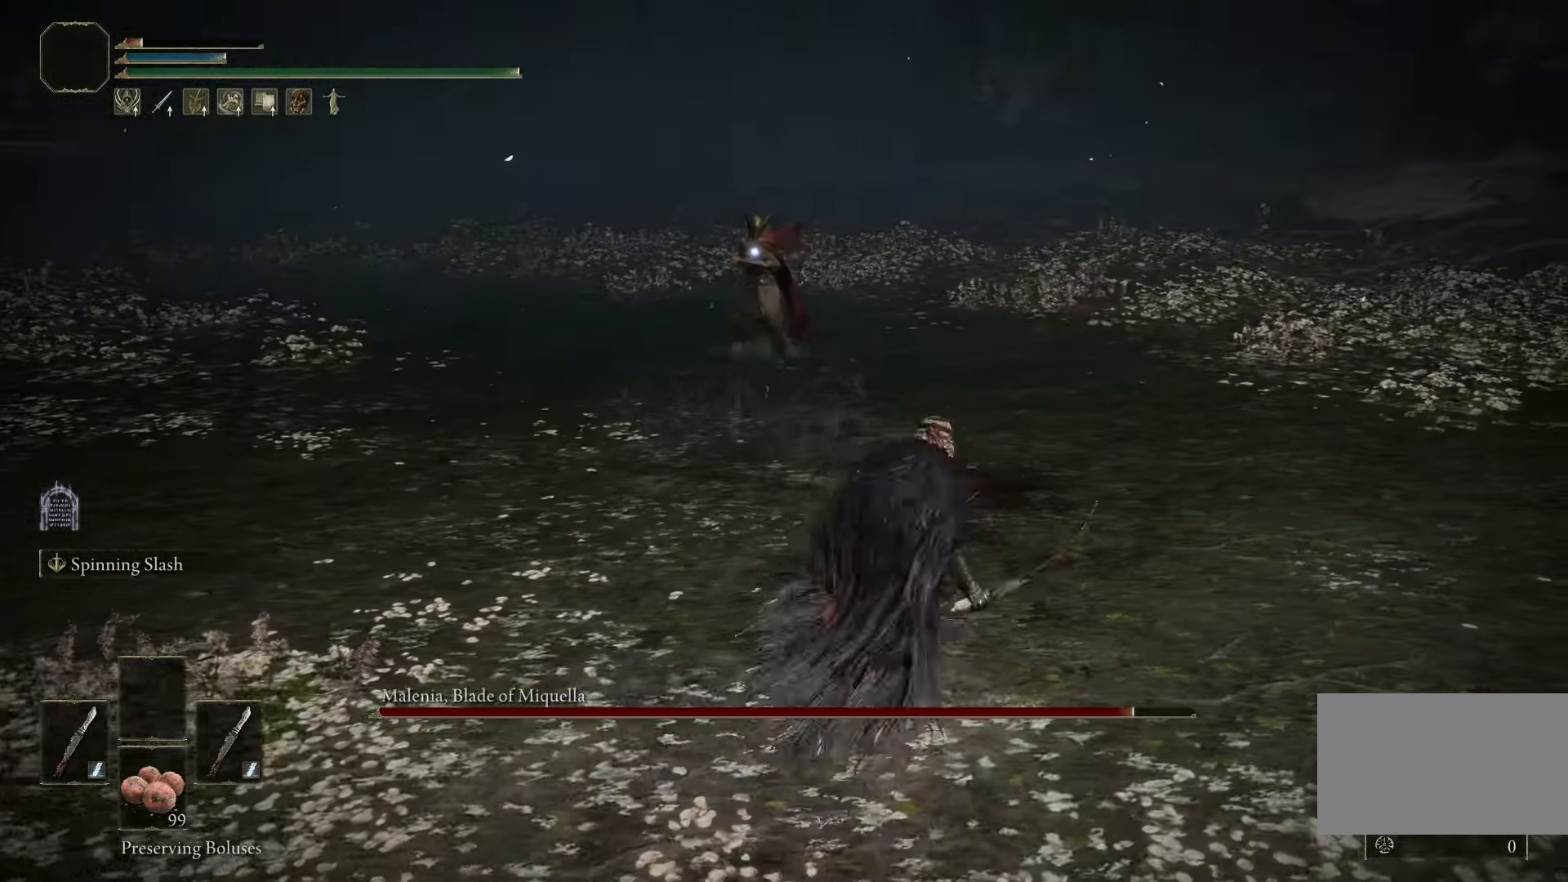
{"keys": ["space", "w"], "mouse": [], "events": []}
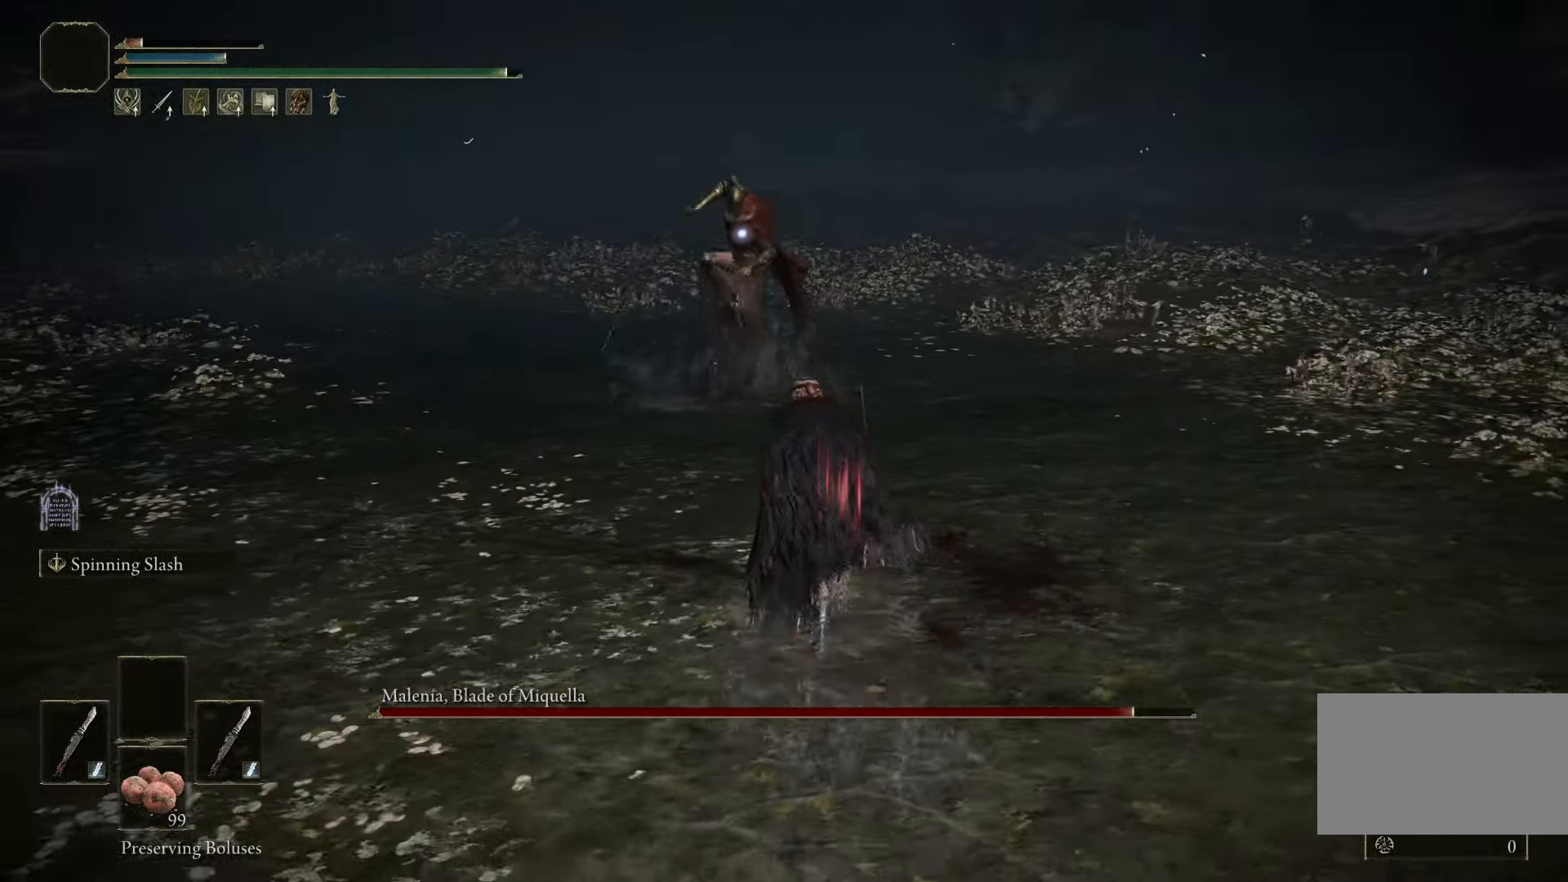
{"keys": ["space", "w"], "mouse": [], "events": [[133, "space", "up"], [233, "w", "up"], [467, "w", "down"], [500, "space", "down"]]}
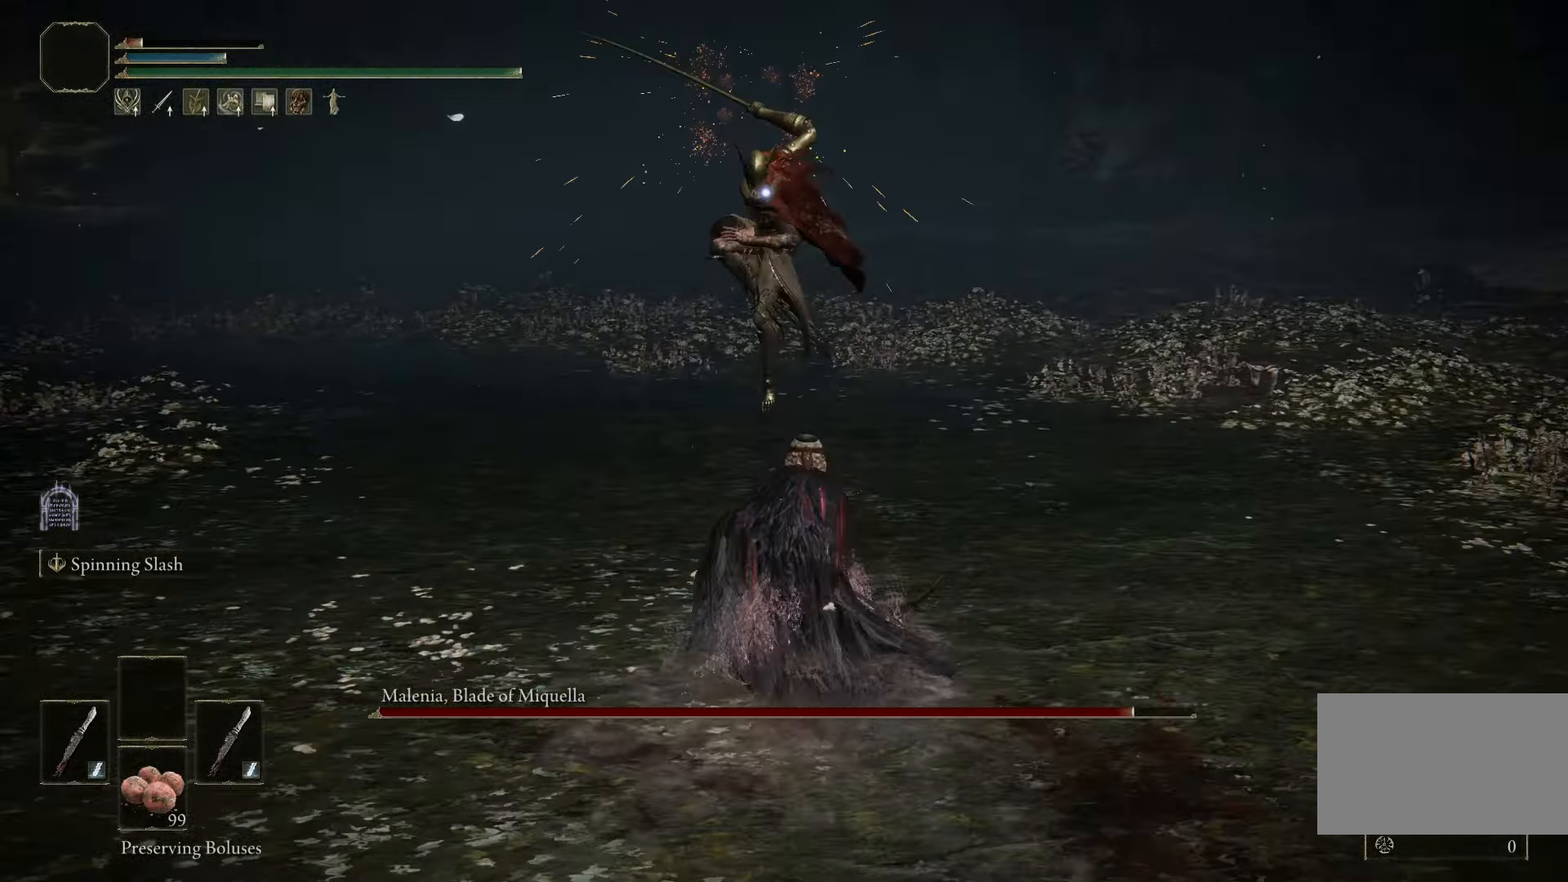
{"keys": ["w"], "mouse": [], "events": [[200, "space", "up"]]}
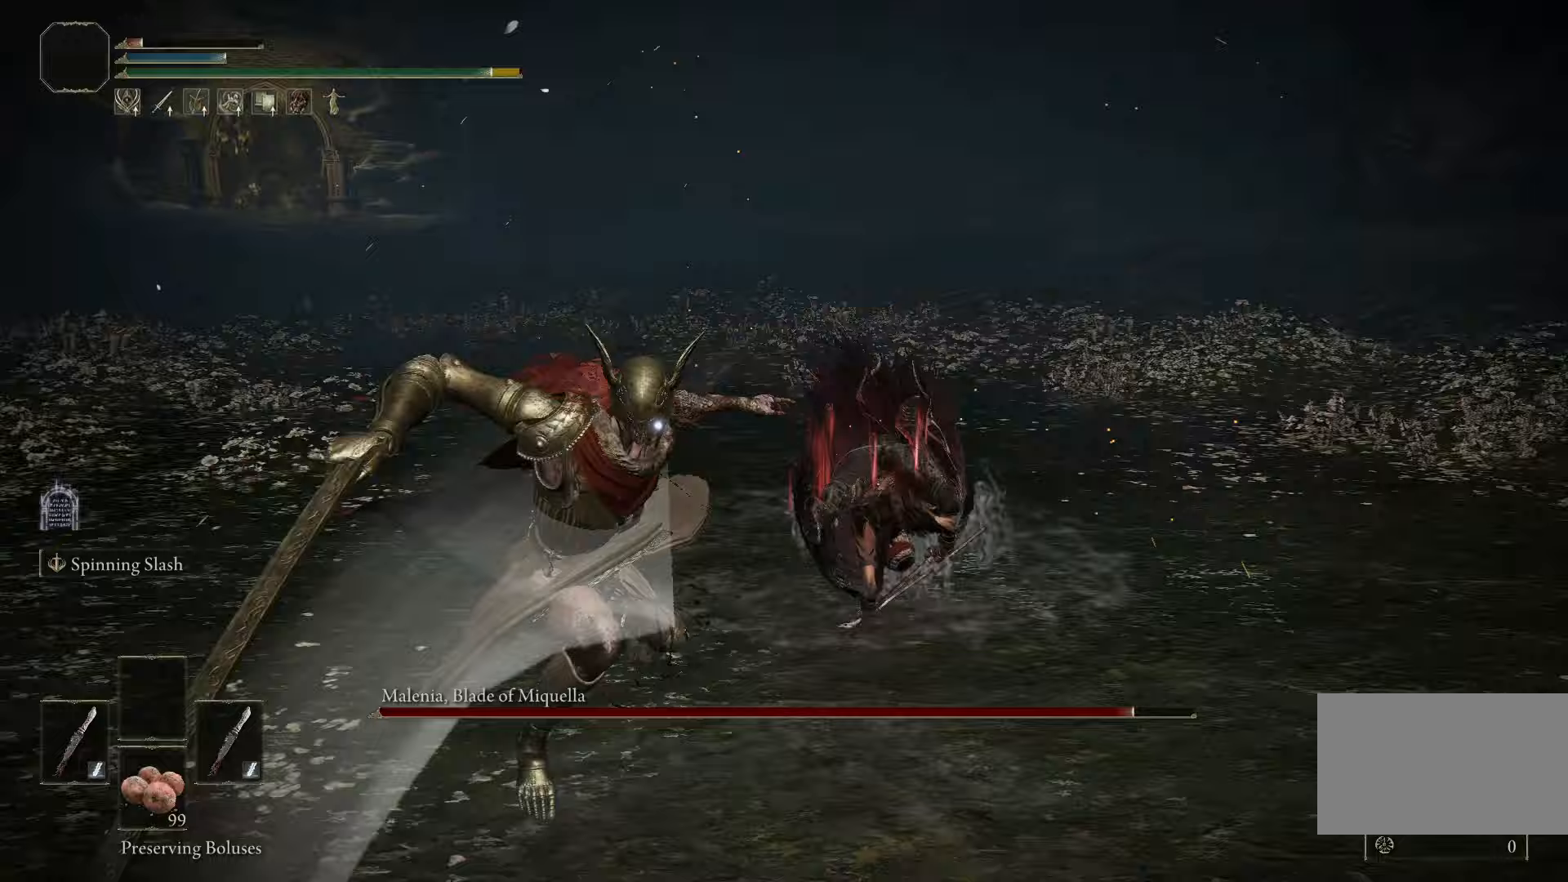
{"keys": ["w"], "mouse": [], "events": []}
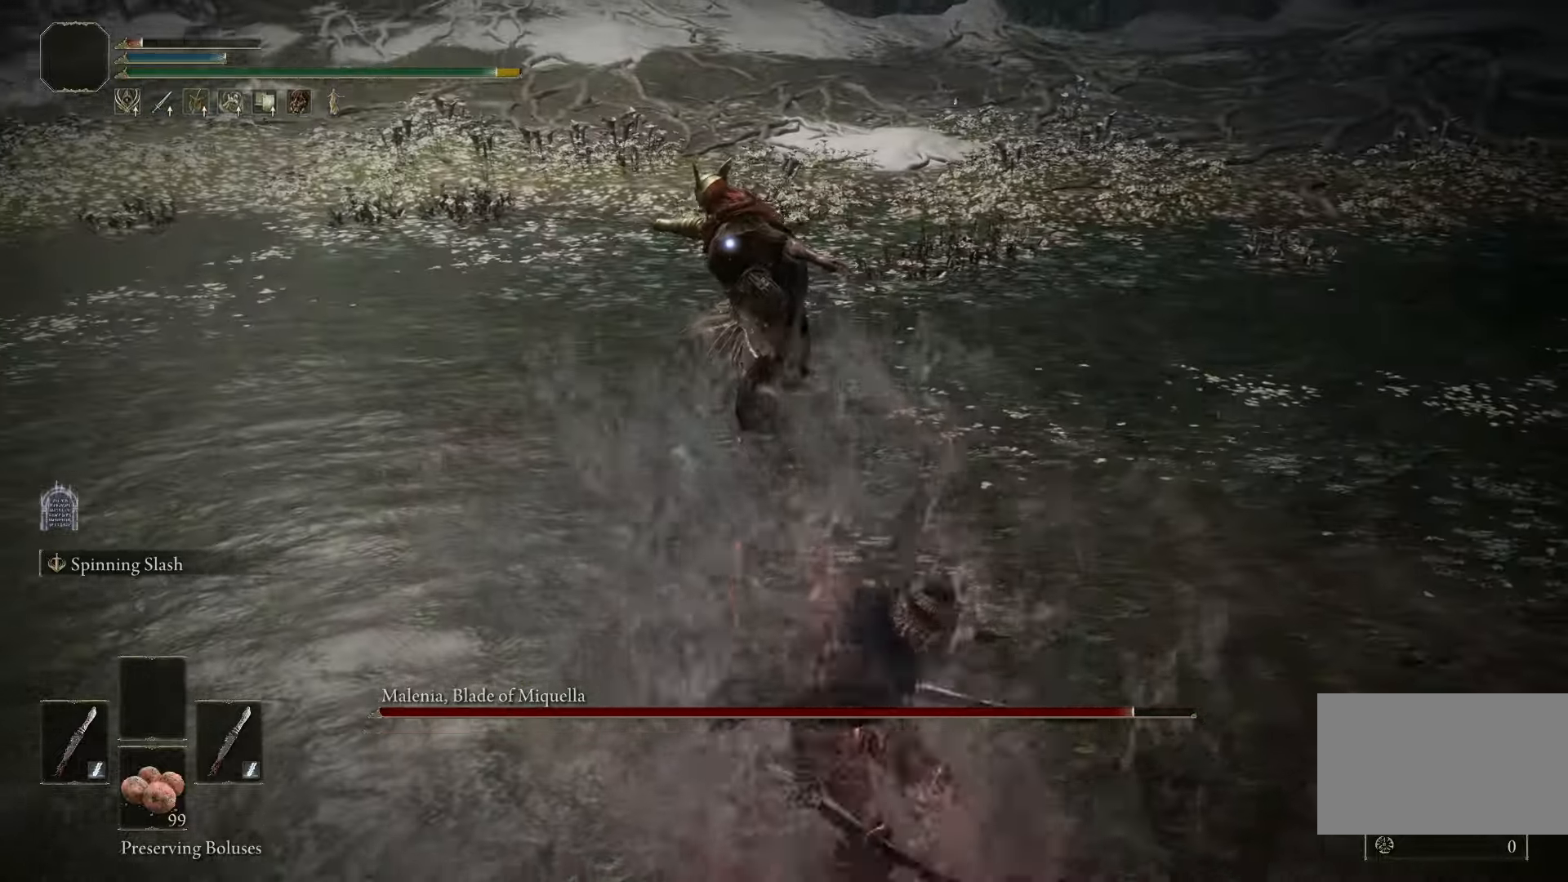
{"keys": ["w"], "mouse": [], "events": [[100, "f", "down"], [217, "f", "up"]]}
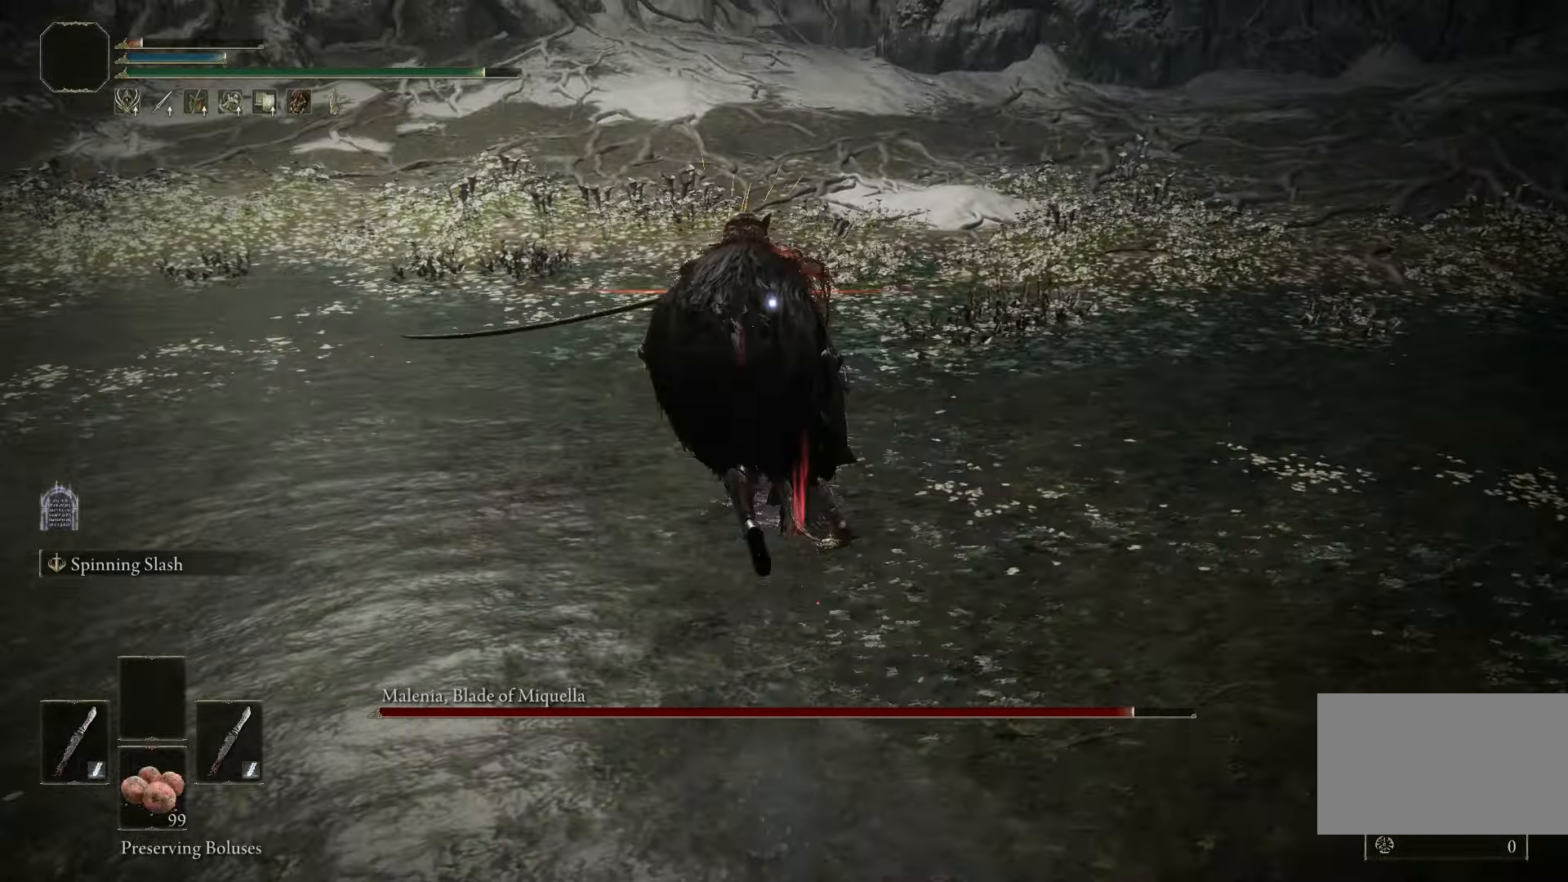
{"keys": [], "mouse": [], "events": [[17, "mouse_right", "down"], [100, "mouse_right", "up"], [200, "w", "up"]]}
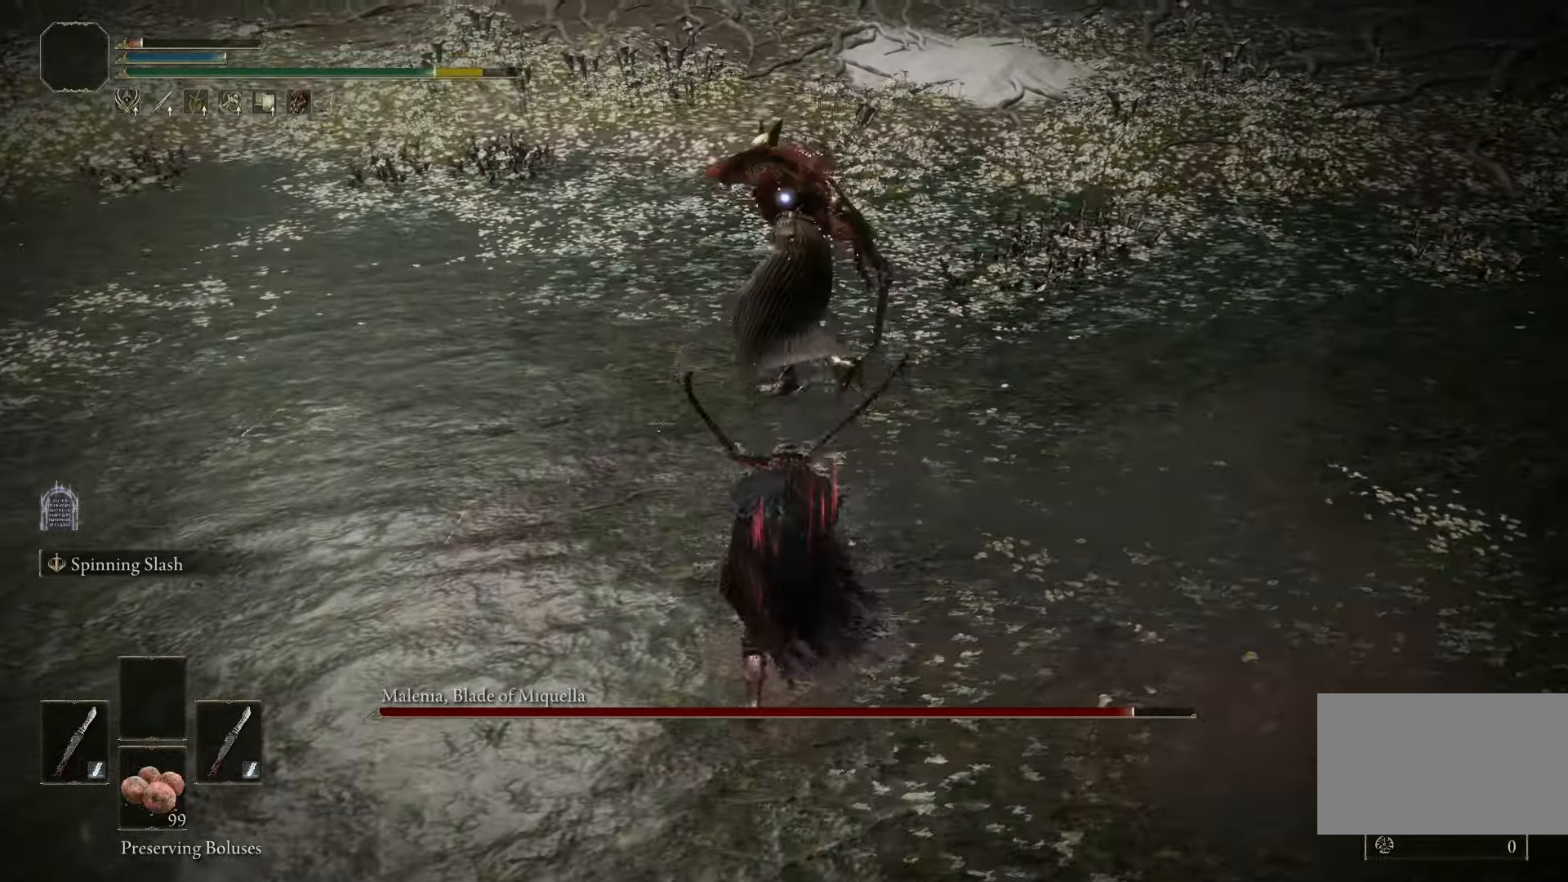
{"keys": [], "mouse": [], "events": []}
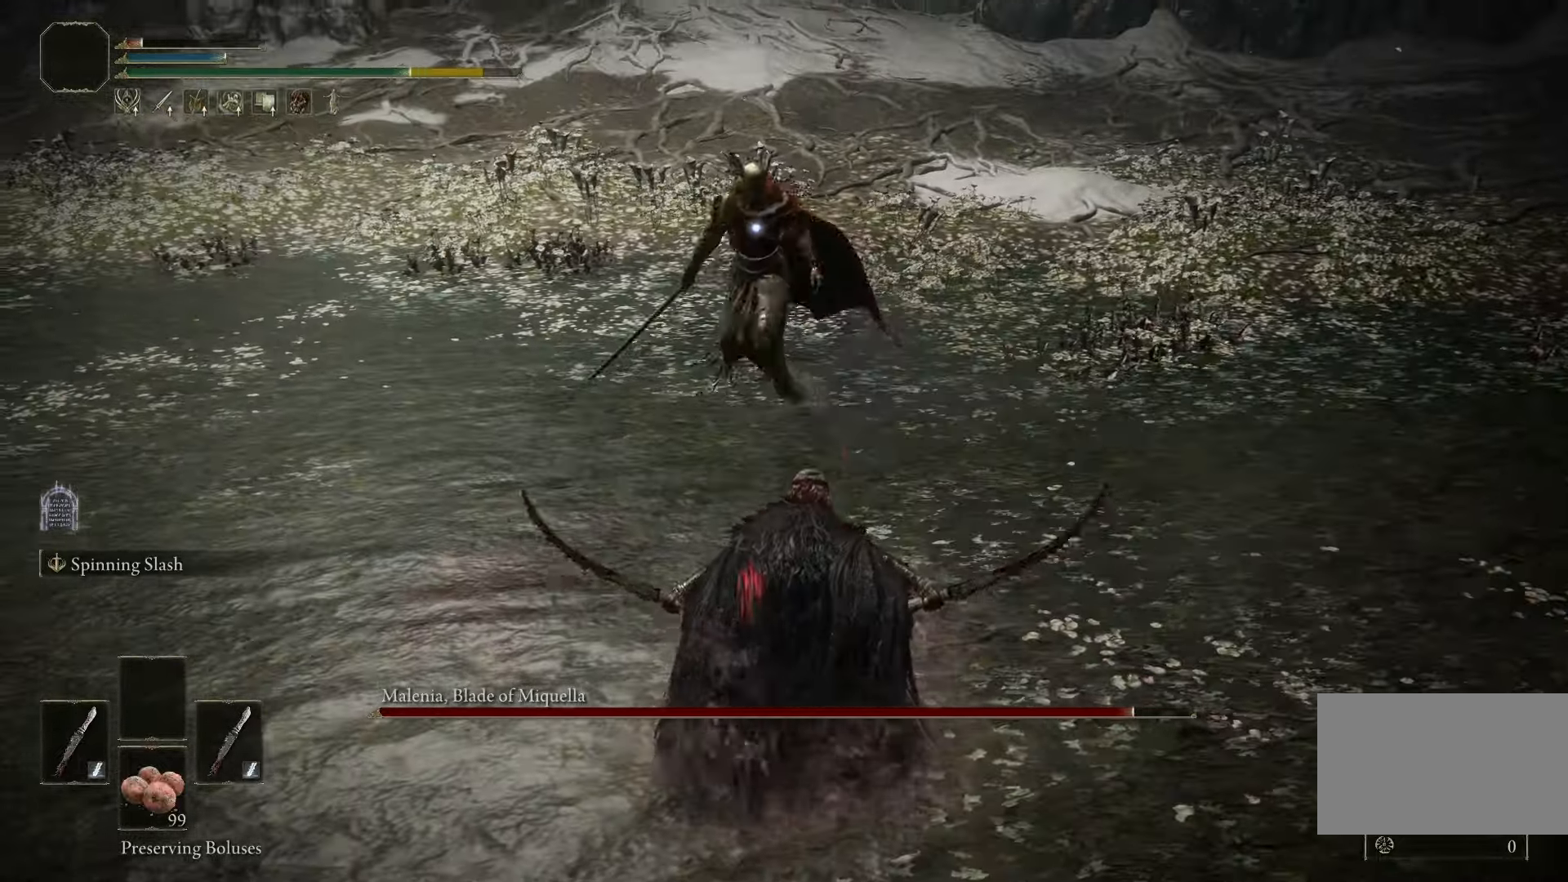
{"keys": ["w"], "mouse": [], "events": [[417, "w", "down"]]}
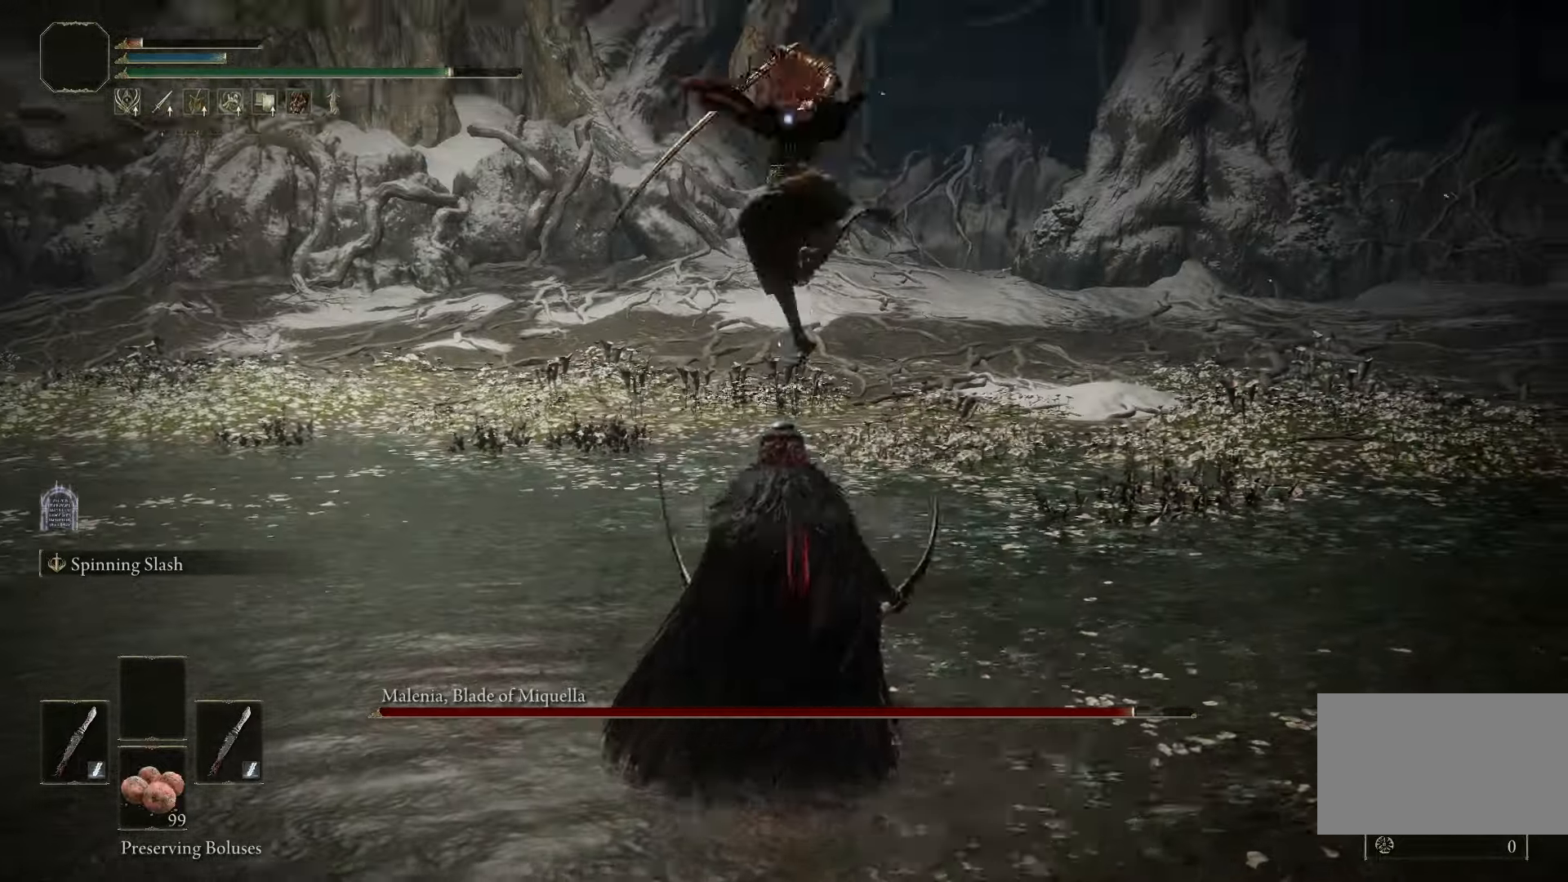
{"keys": ["w"], "mouse": [], "events": []}
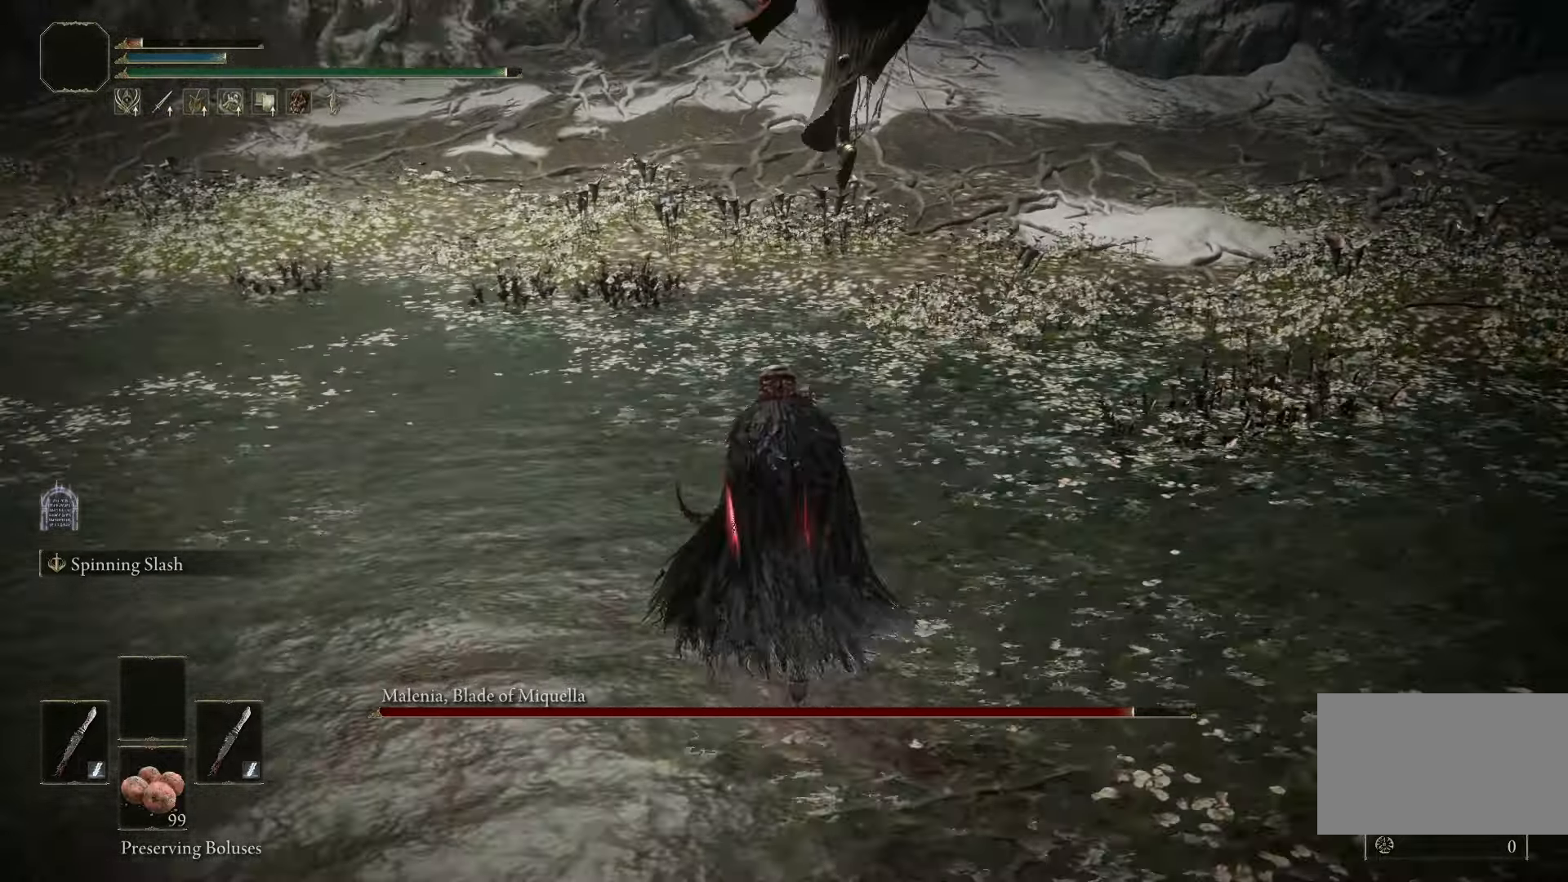
{"keys": [], "mouse": [], "events": [[267, "w", "up"]]}
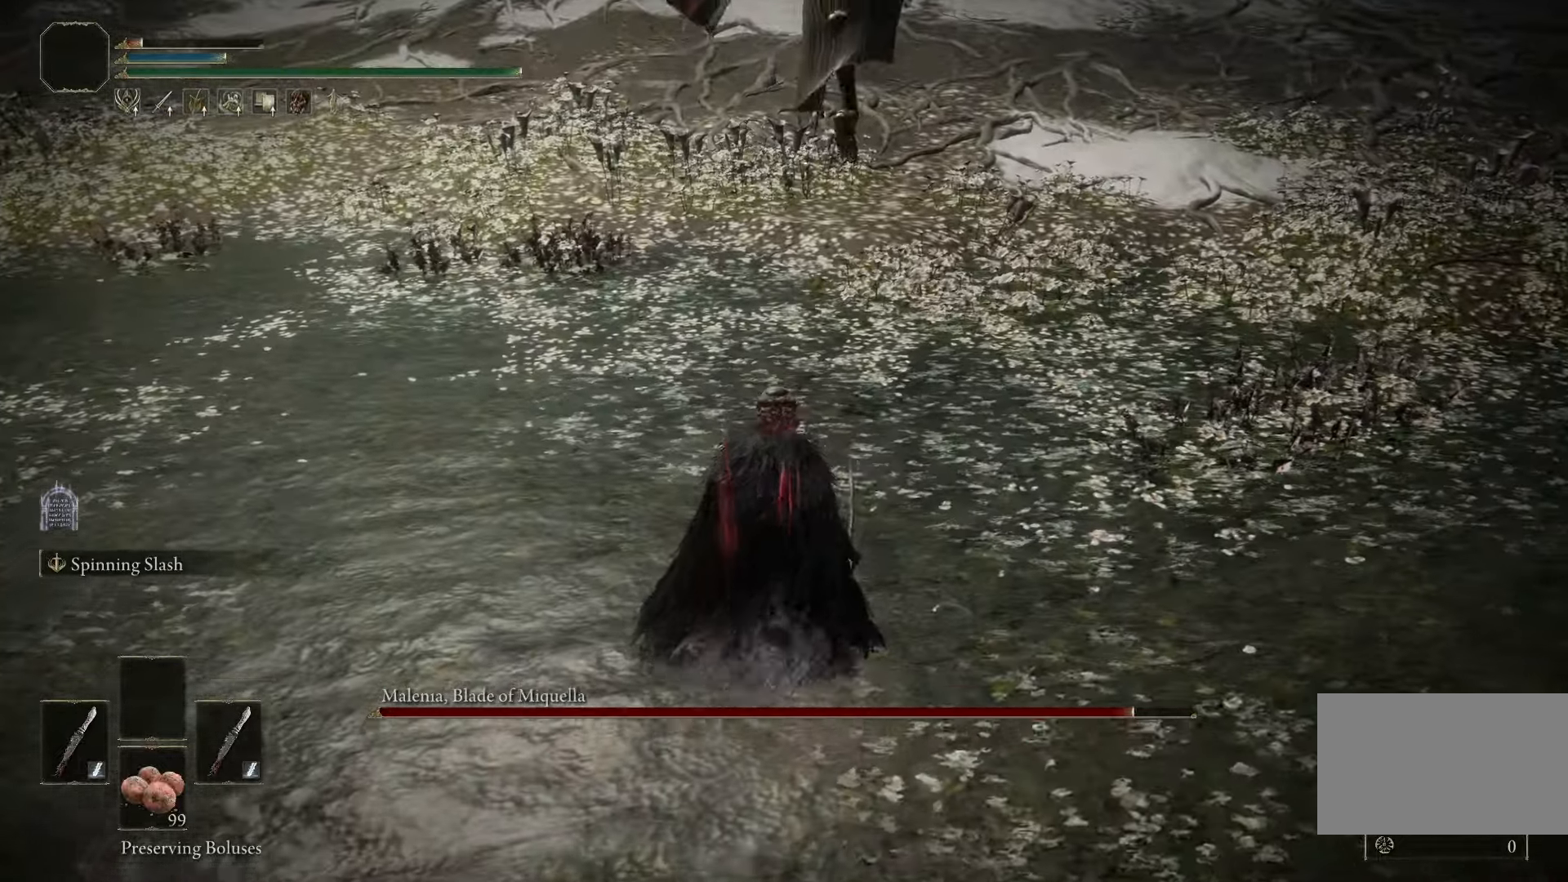
{"keys": ["w"], "mouse": [], "events": [[283, "w", "down"], [333, "space", "down"], [467, "space", "up"]]}
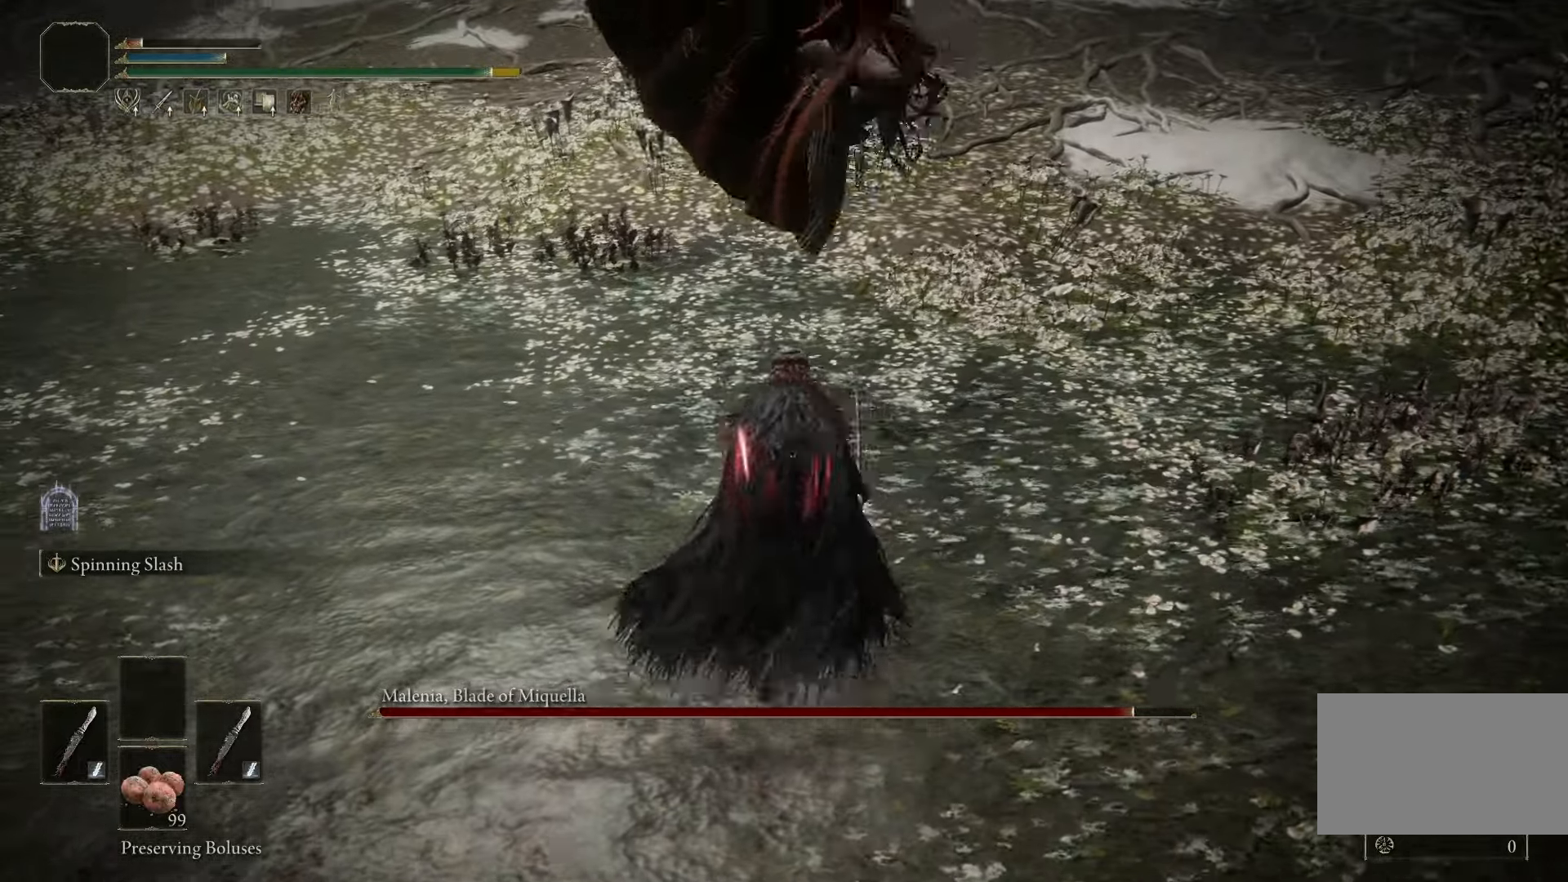
{"keys": ["w"], "mouse": [], "events": [[433, "space", "down"], [483, "space", "up"]]}
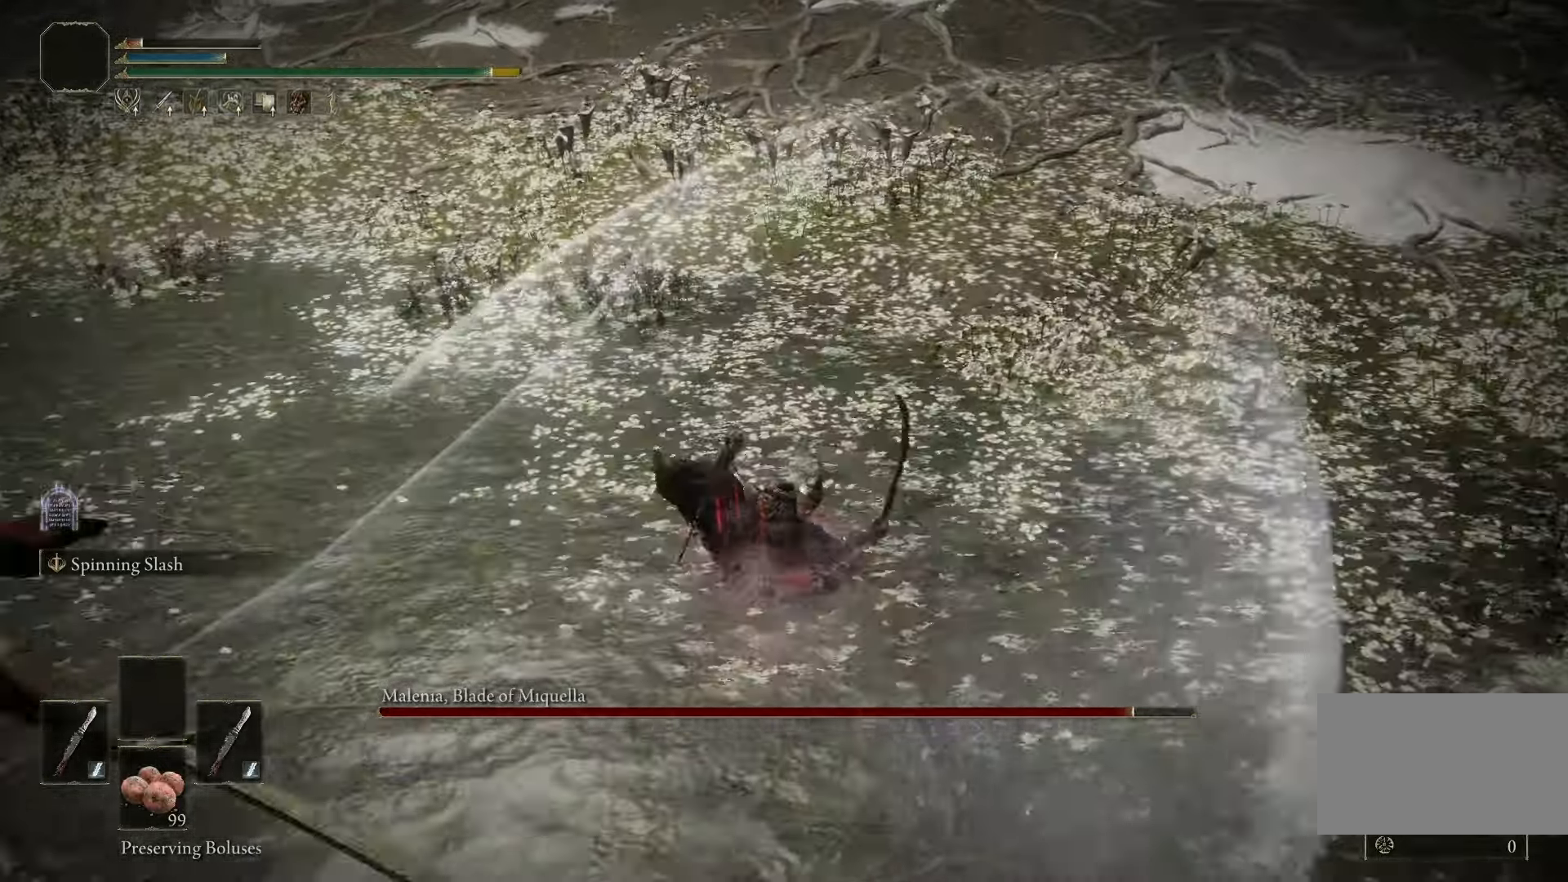
{"keys": ["a", "w"], "mouse": [], "events": [[500, "a", "down"]]}
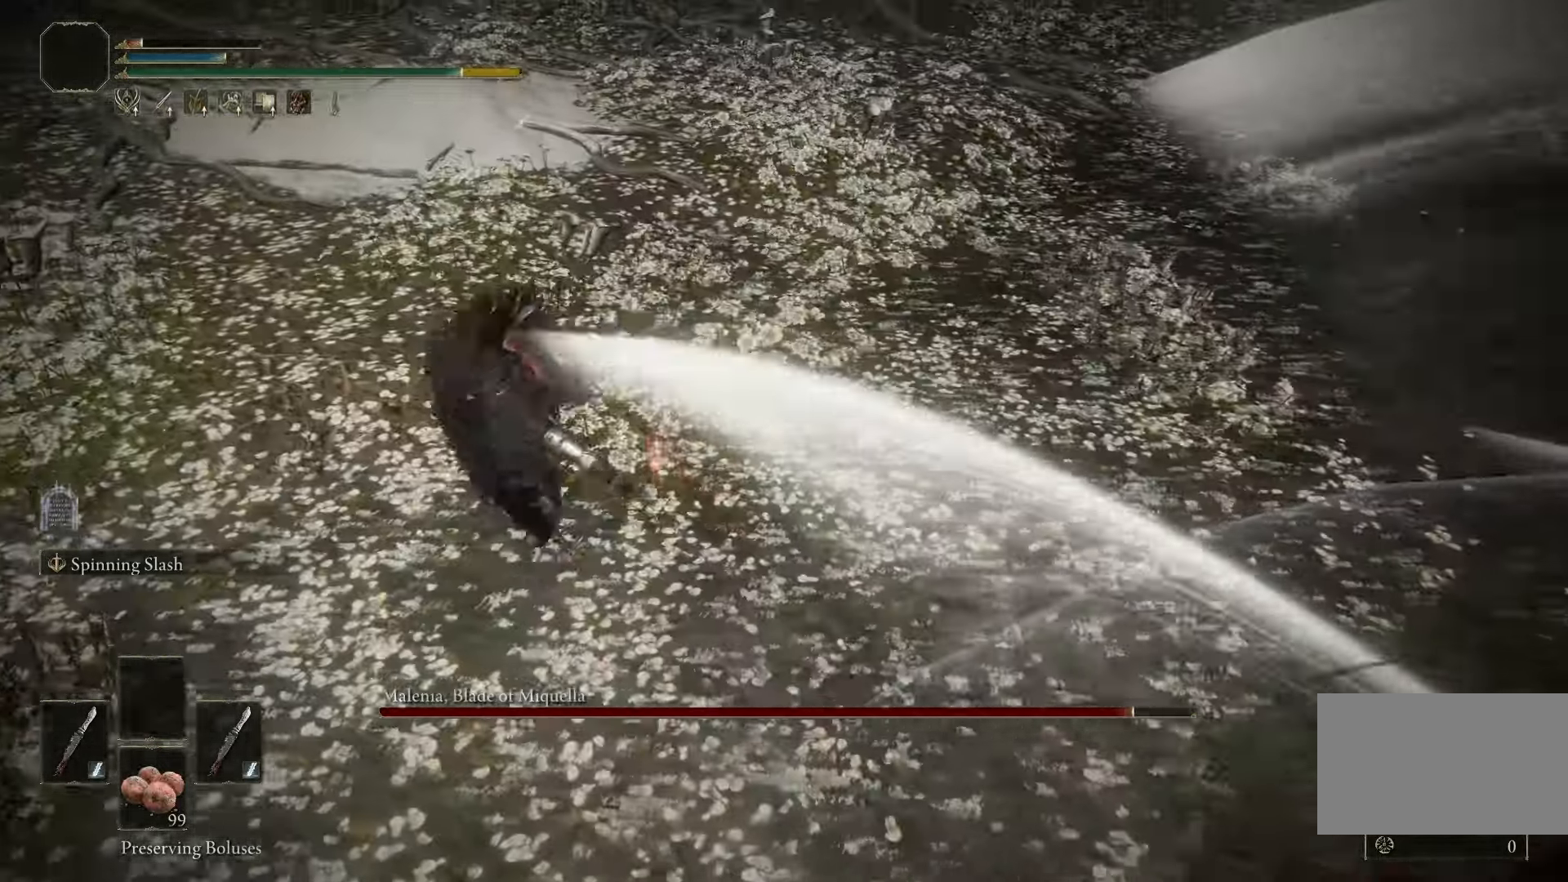
{"keys": ["a", "s"], "mouse": [], "events": [[50, "w", "up"], [133, "s", "down"]]}
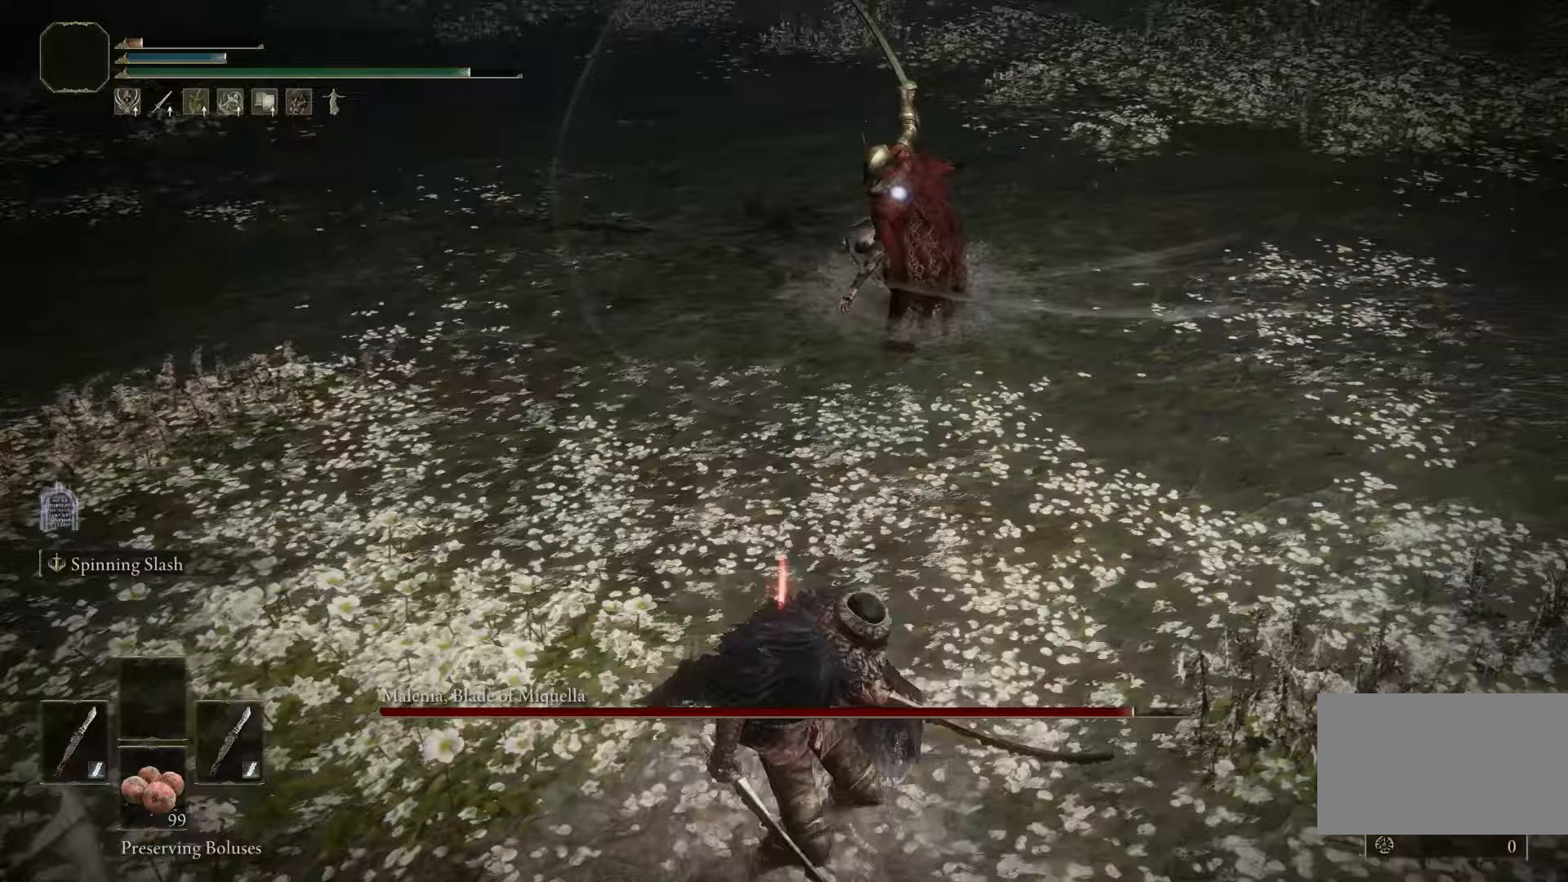
{"keys": ["a", "space"], "mouse": [], "events": [[283, "s", "up"], [433, "space", "down"]]}
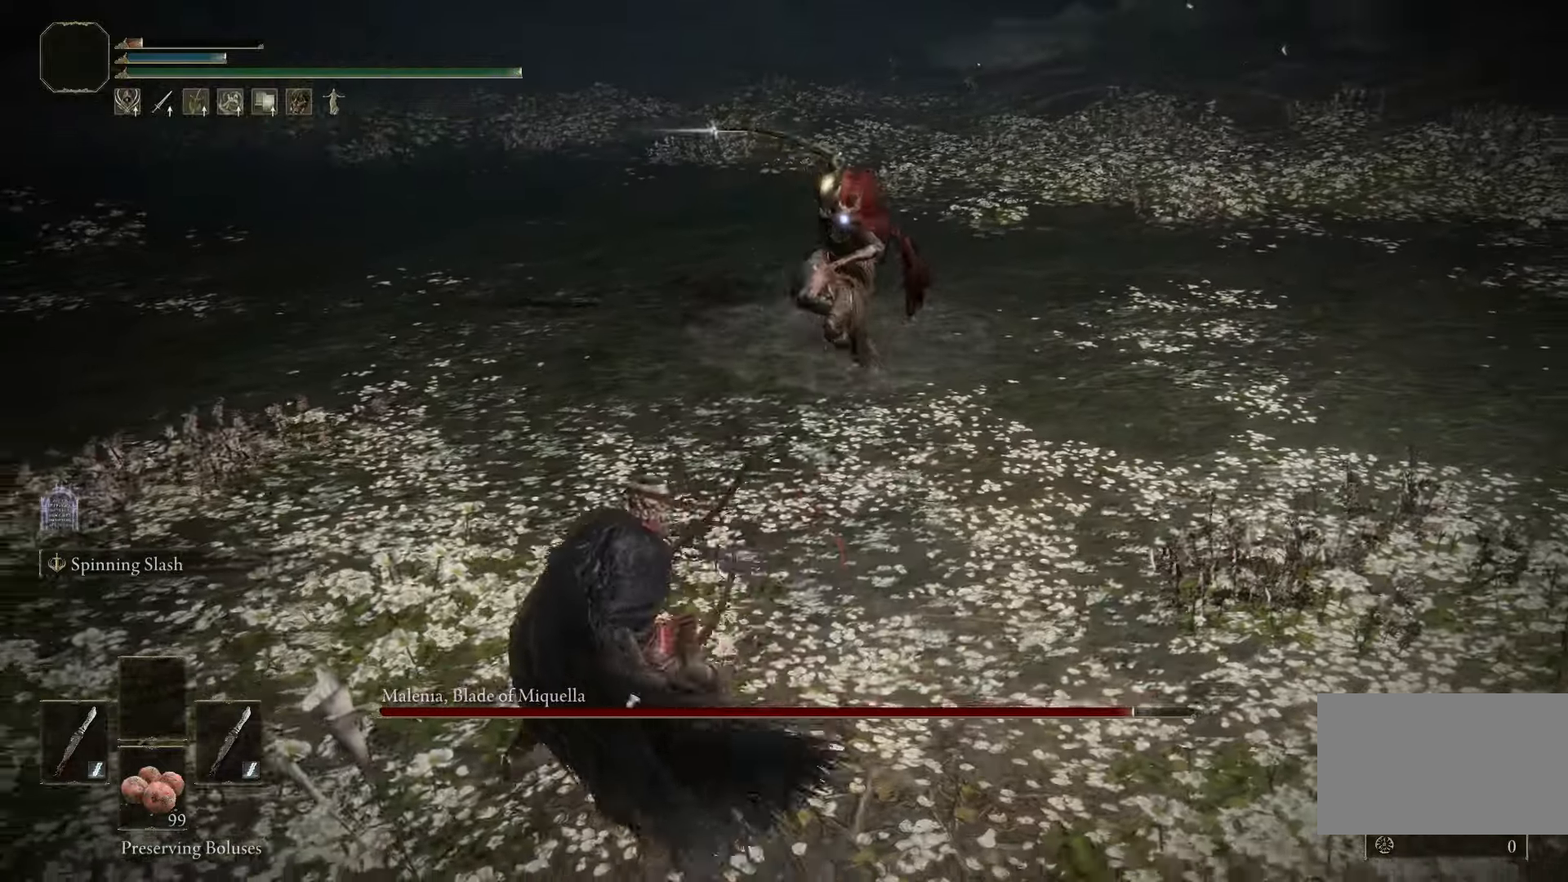
{"keys": ["a"], "mouse": [], "events": [[33, "space", "up"]]}
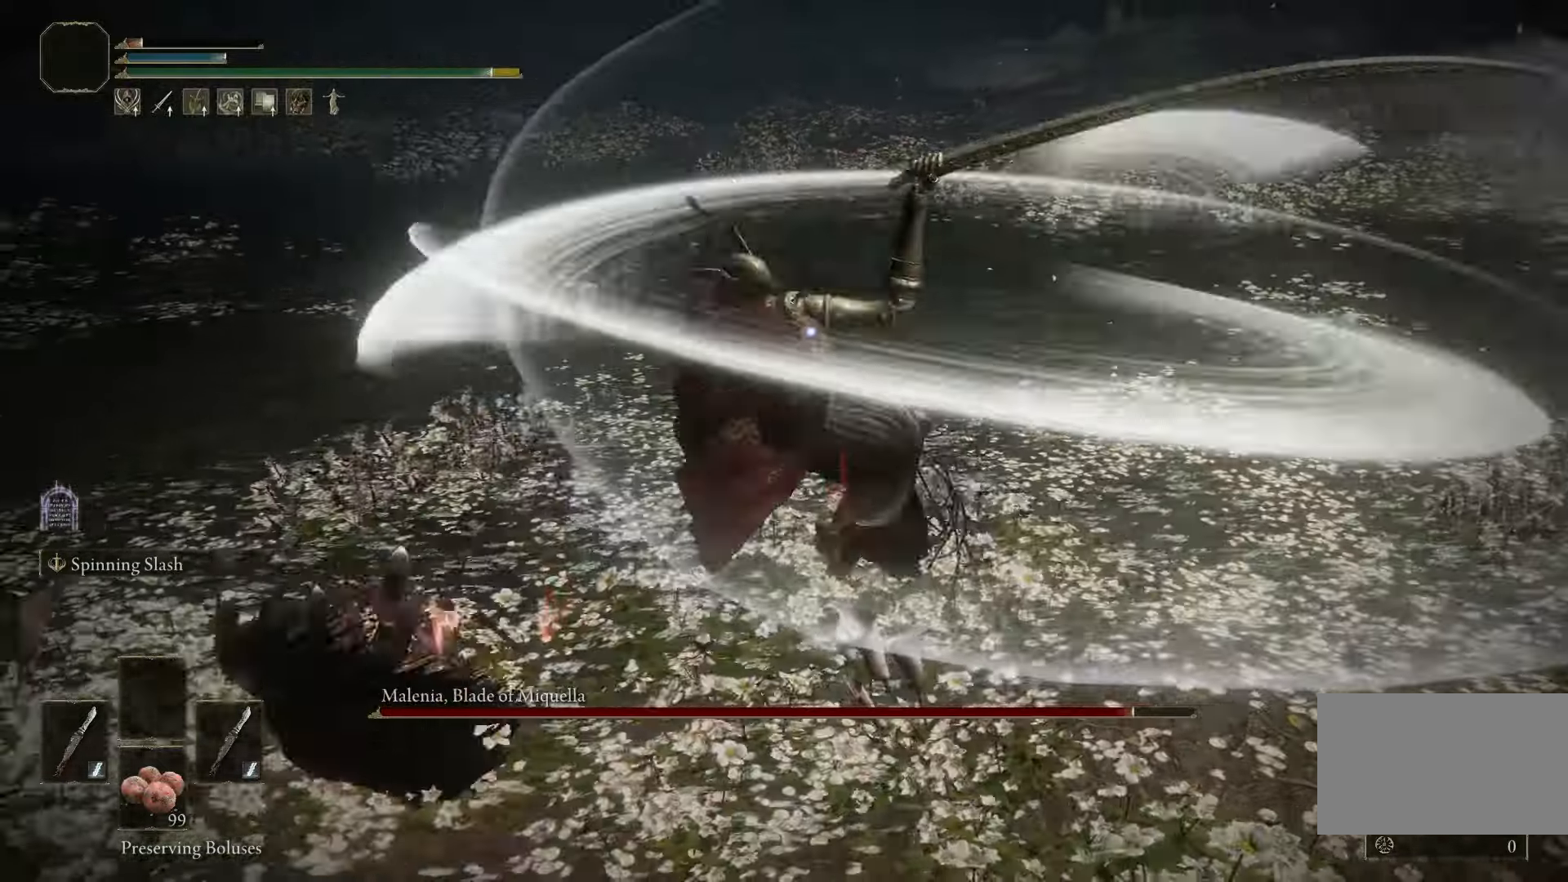
{"keys": ["a"], "mouse": [], "events": [[50, "space", "down"], [100, "space", "up"]]}
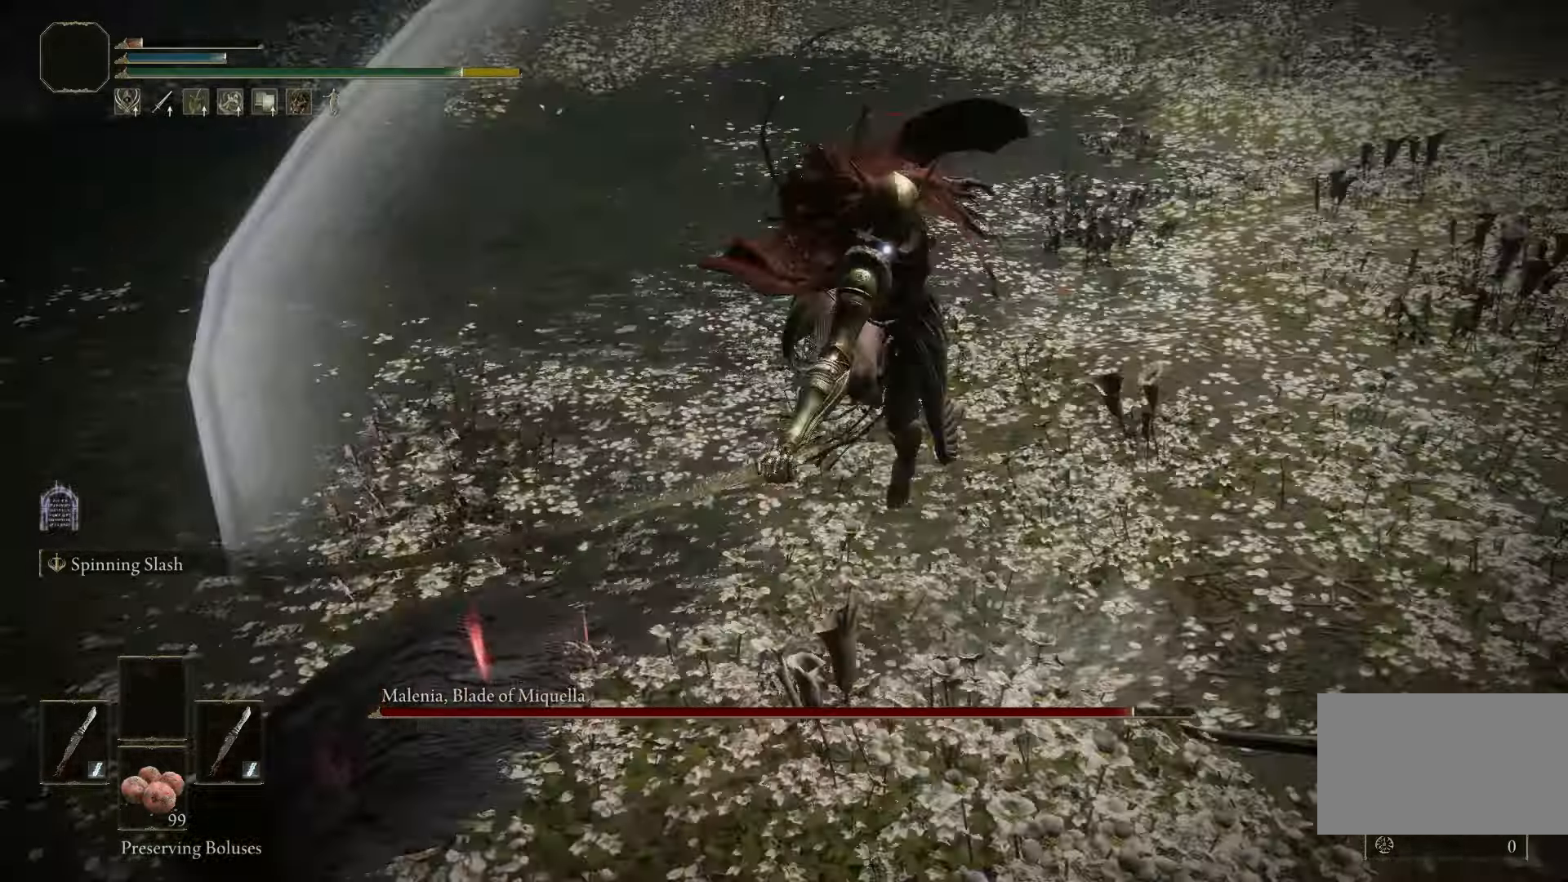
{"keys": ["a"], "mouse": [], "events": [[150, "space", "down"], [250, "space", "up"]]}
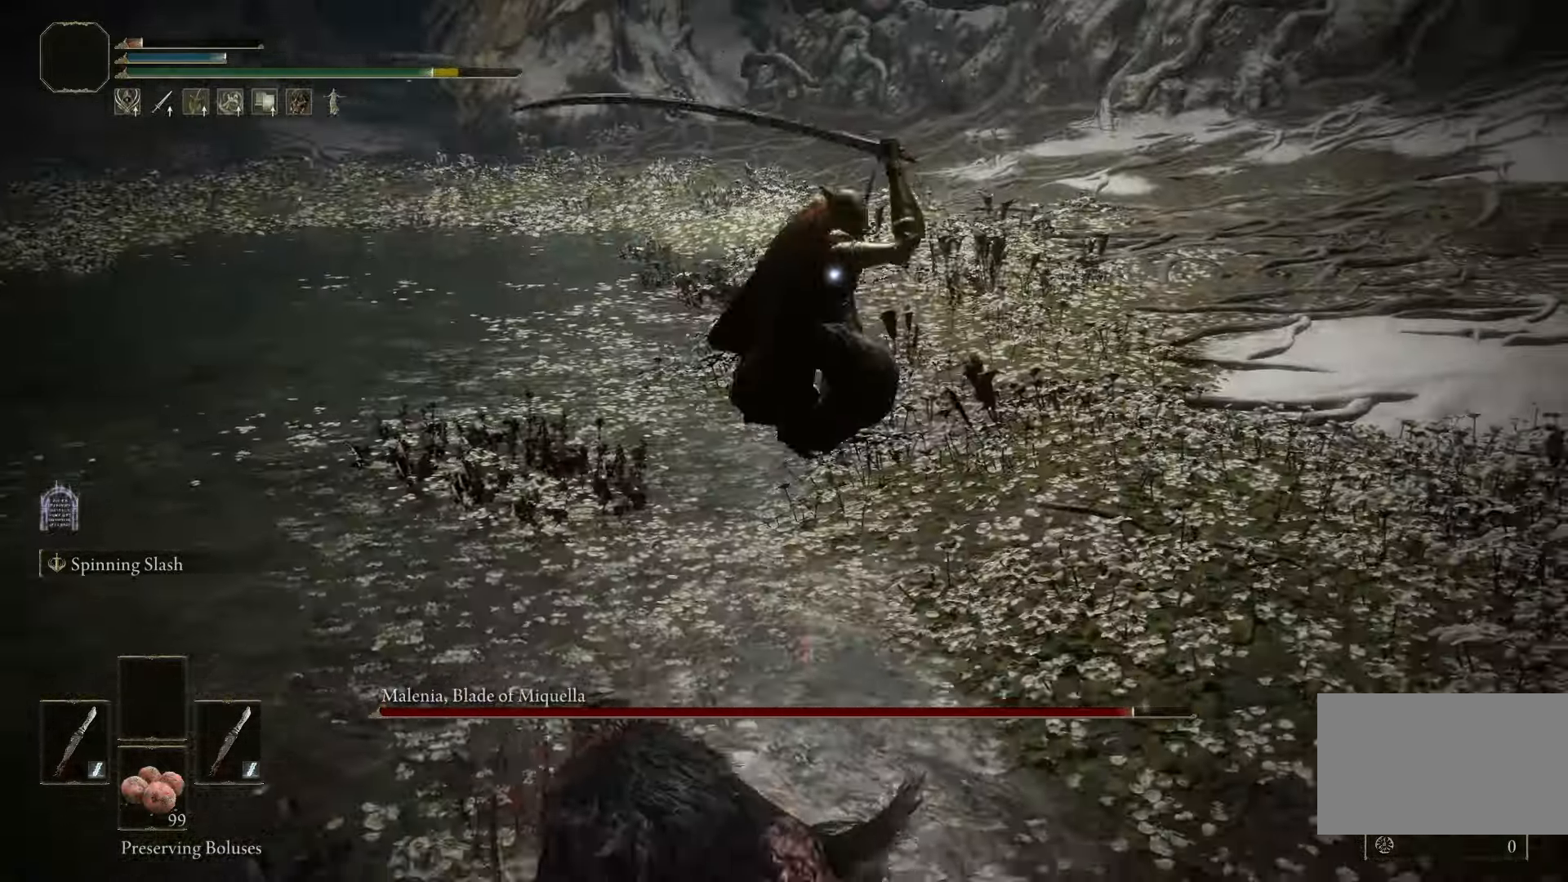
{"keys": ["a", "s"], "mouse": [], "events": [[400, "s", "down"]]}
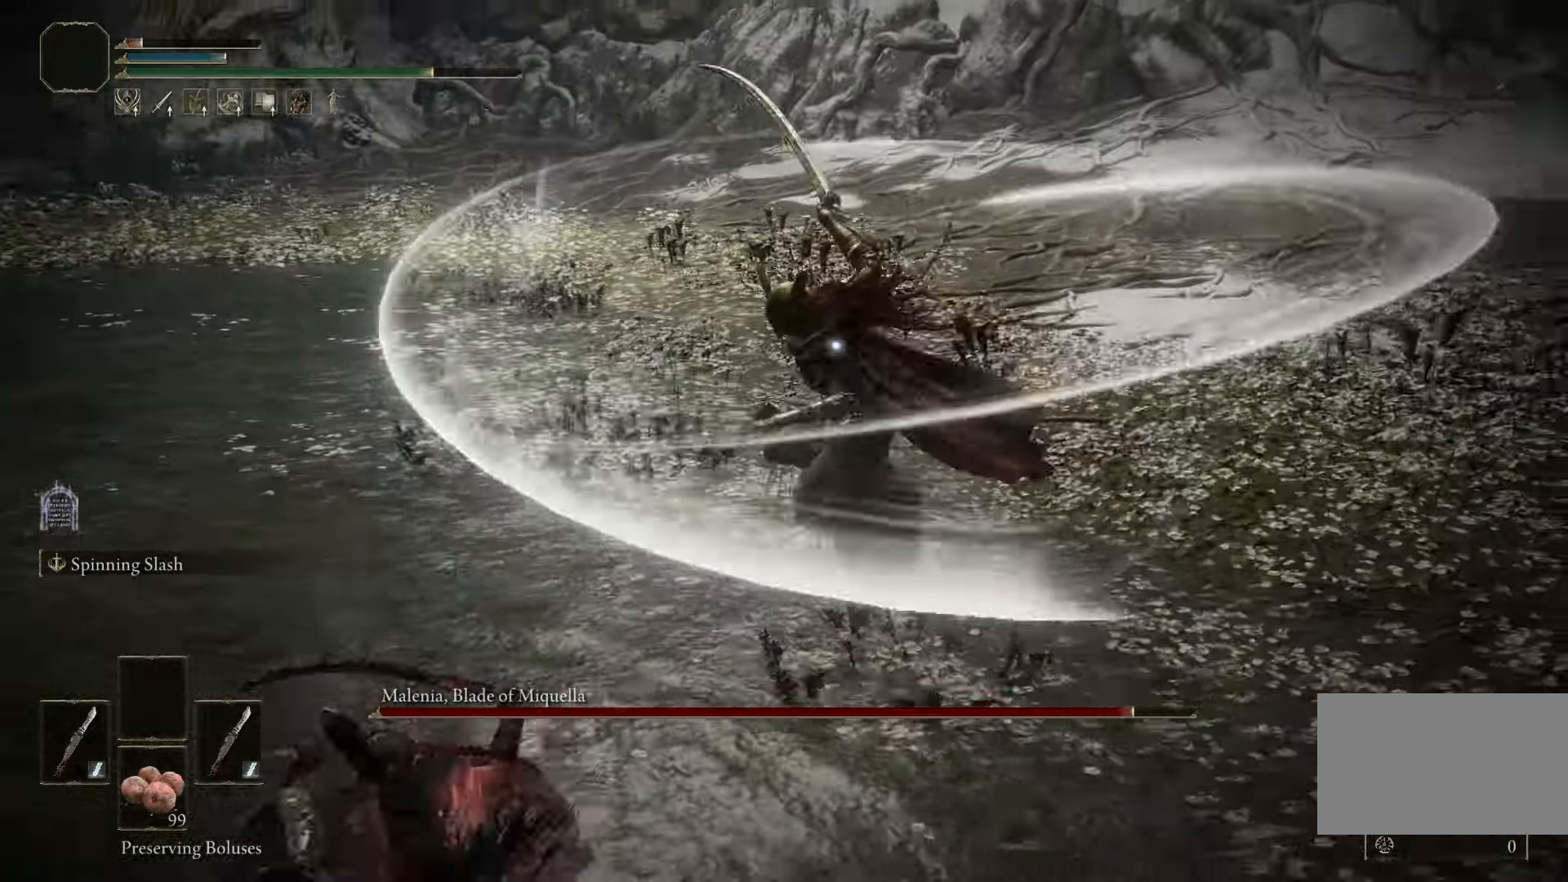
{"keys": ["s"], "mouse": [], "events": [[50, "a", "up"]]}
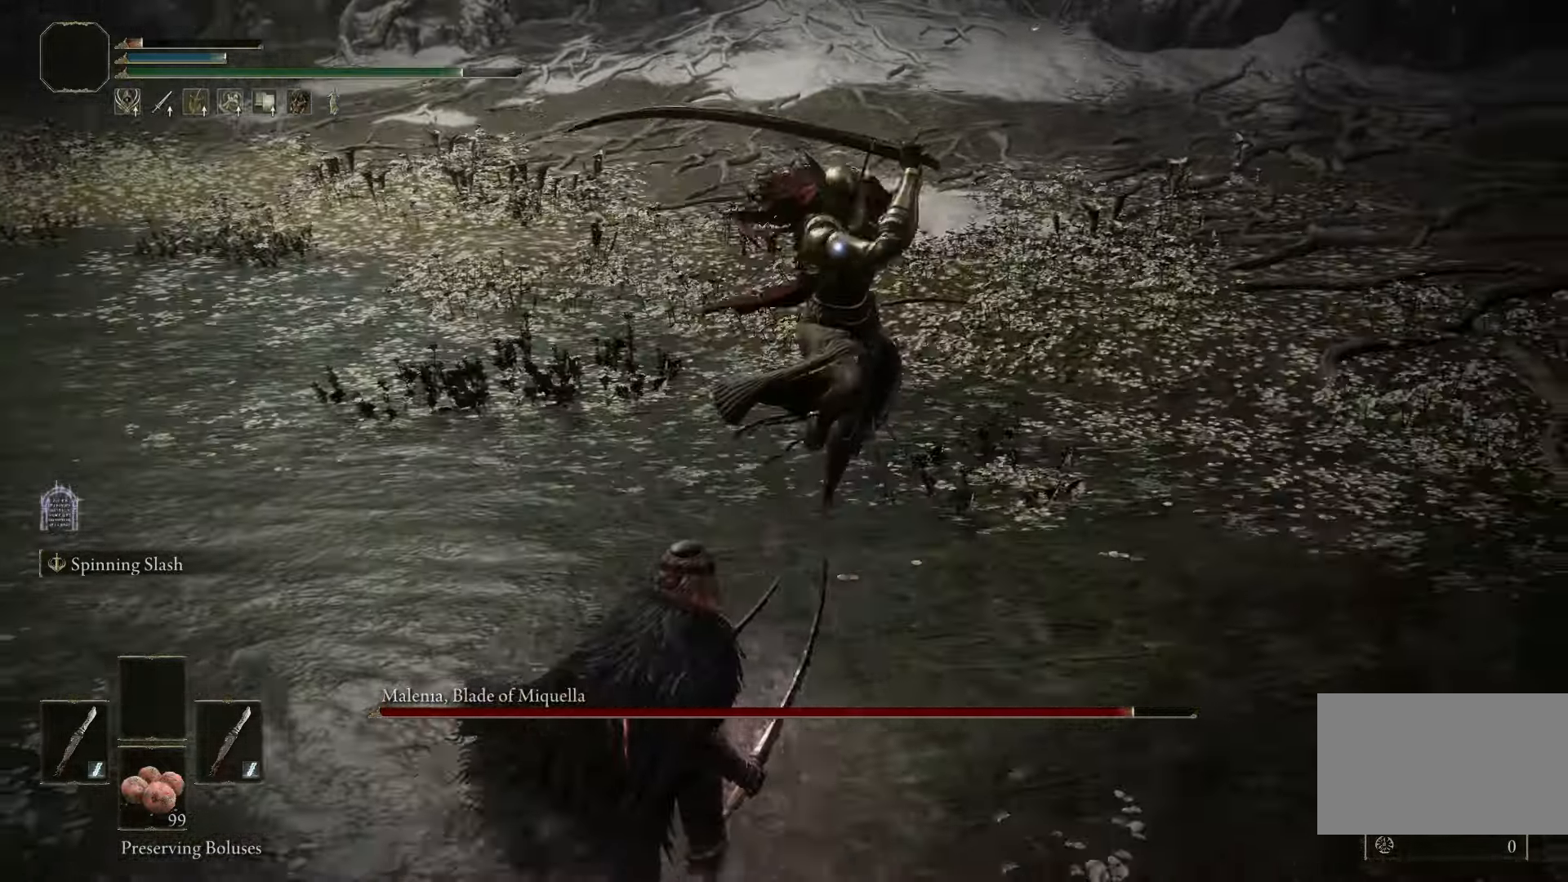
{"keys": ["s"], "mouse": [], "events": [[100, "space", "down"], [233, "space", "up"]]}
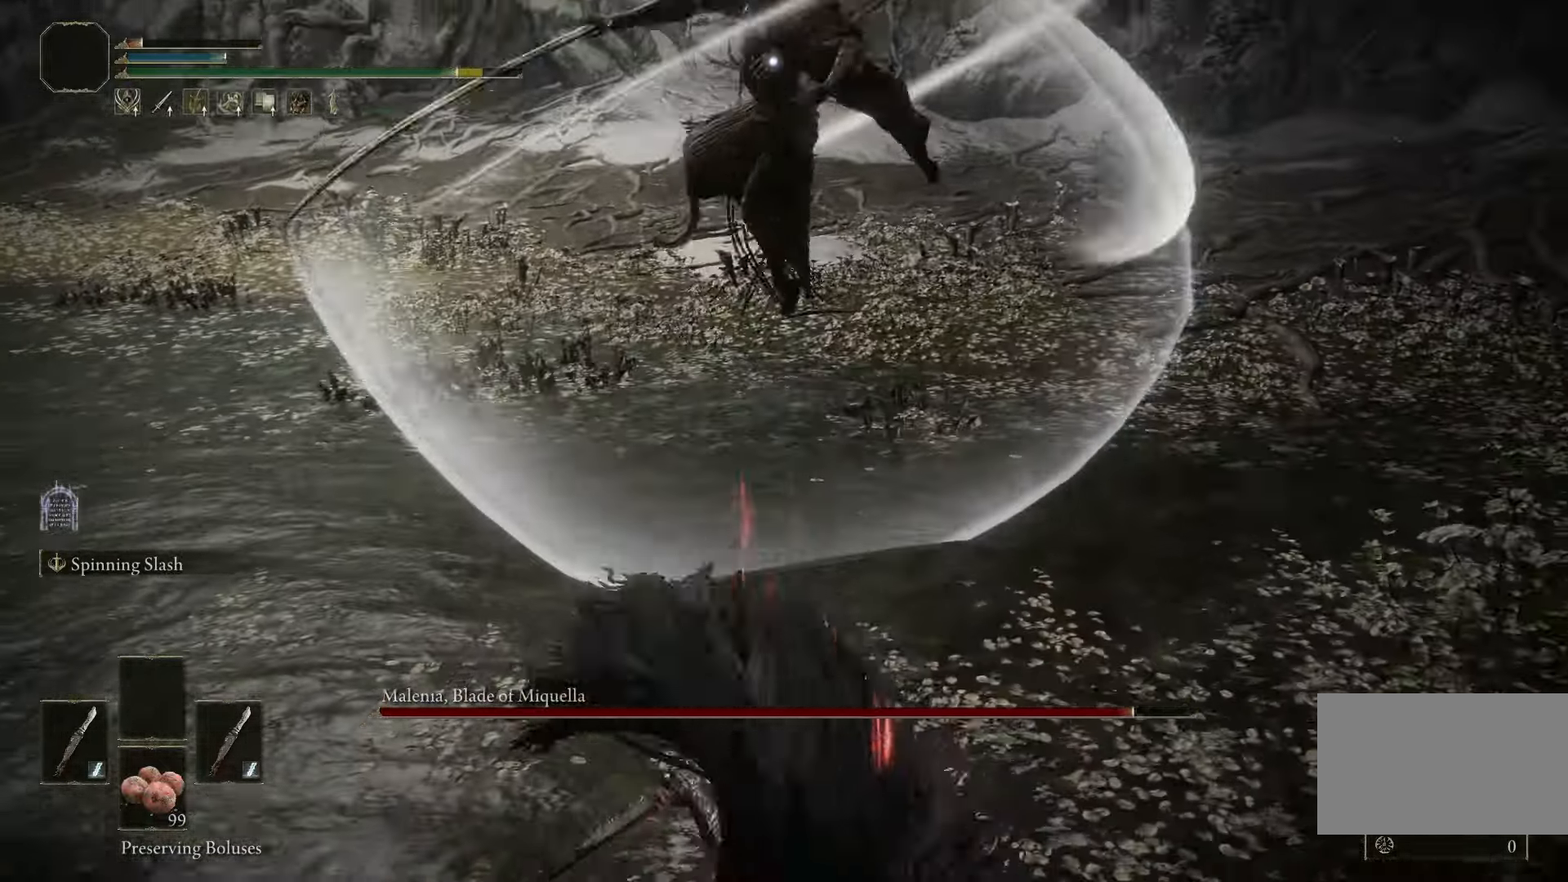
{"keys": ["space", "w"], "mouse": [], "events": [[67, "s", "up"], [167, "space", "down"], [217, "w", "down"]]}
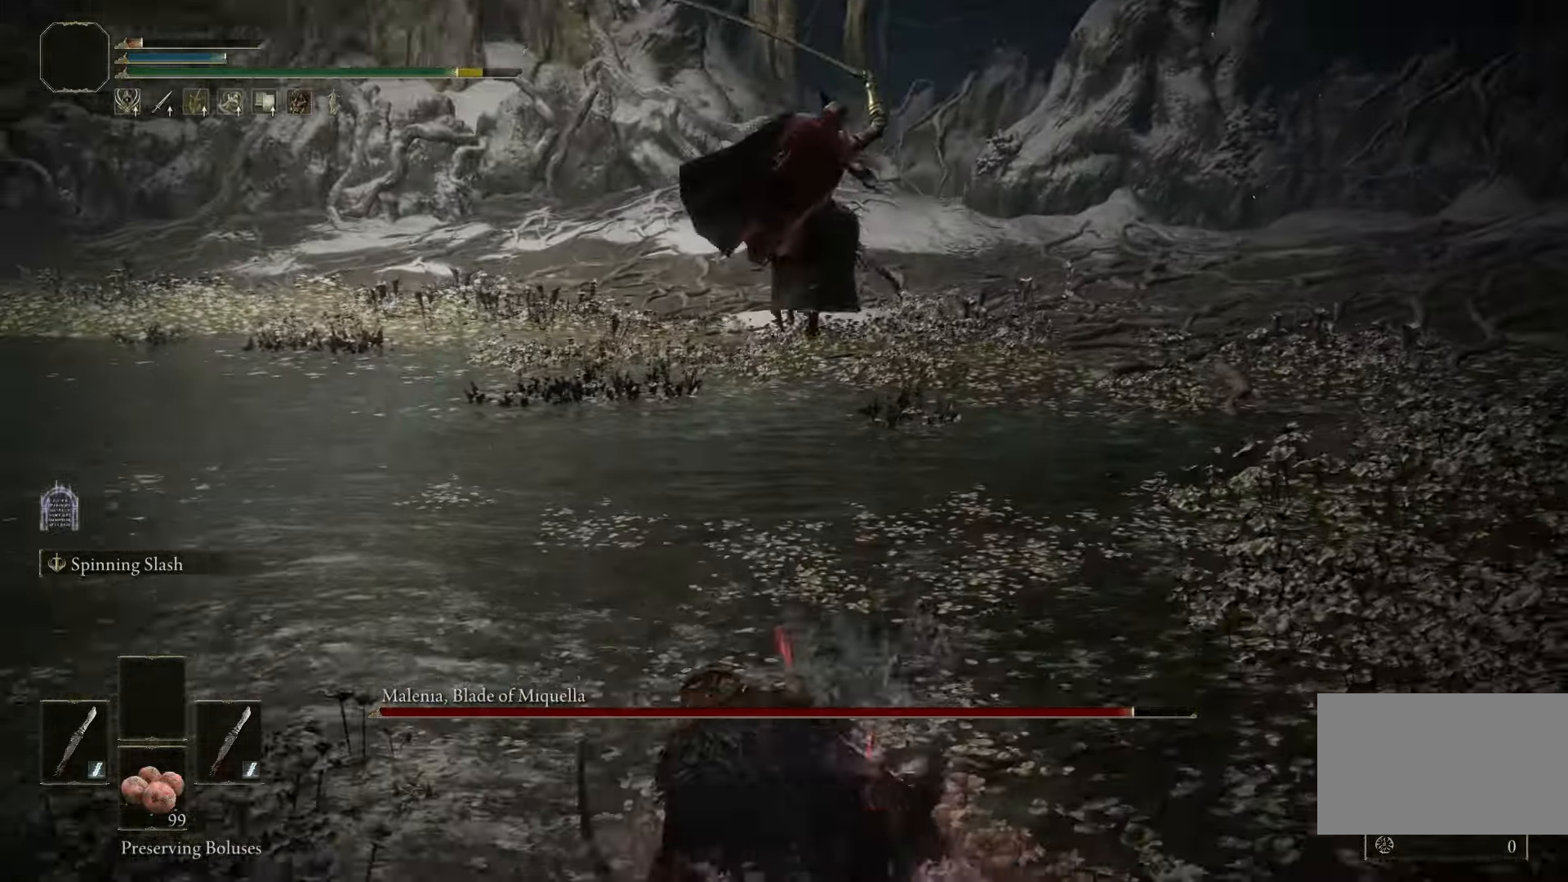
{"keys": ["space", "w"], "mouse": [], "events": []}
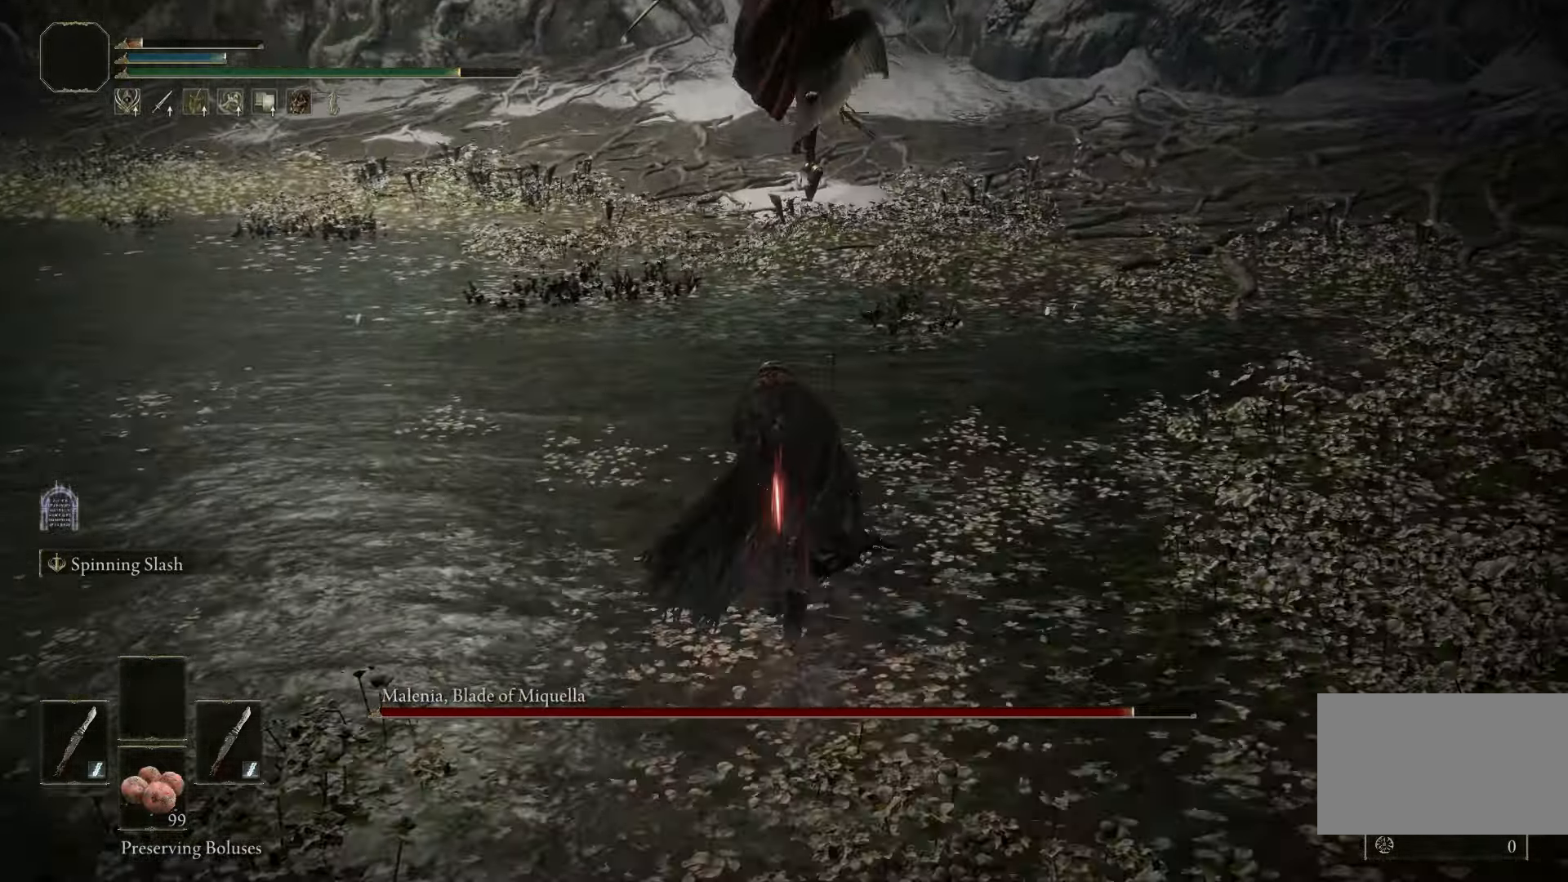
{"keys": ["w"], "mouse": [], "events": [[100, "space", "up"]]}
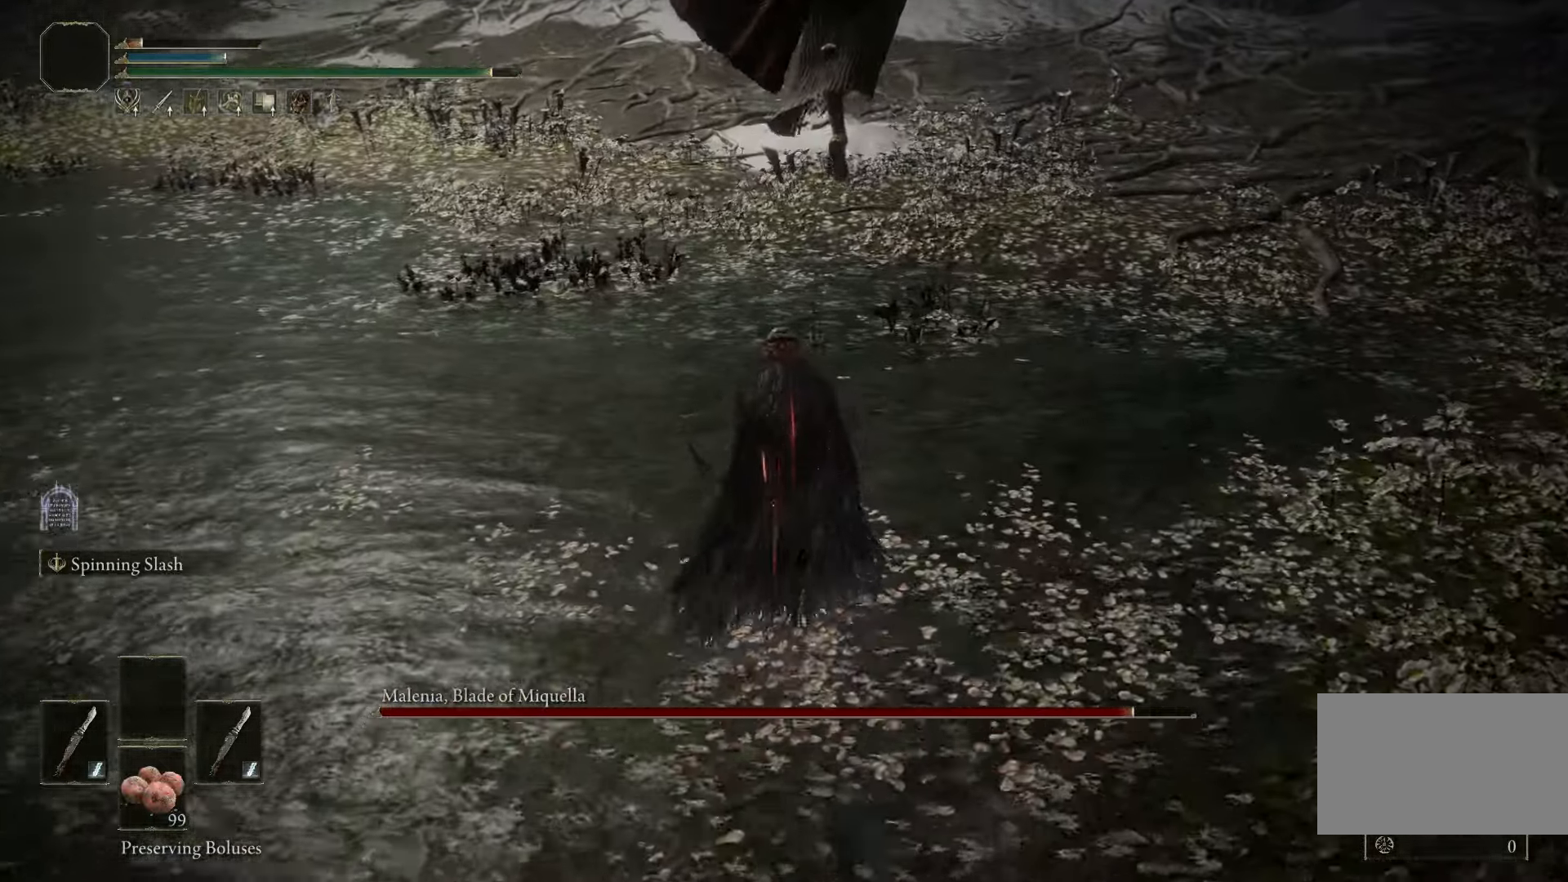
{"keys": ["space", "w"], "mouse": [], "events": [[83, "w", "up"], [450, "w", "down"], [500, "space", "down"]]}
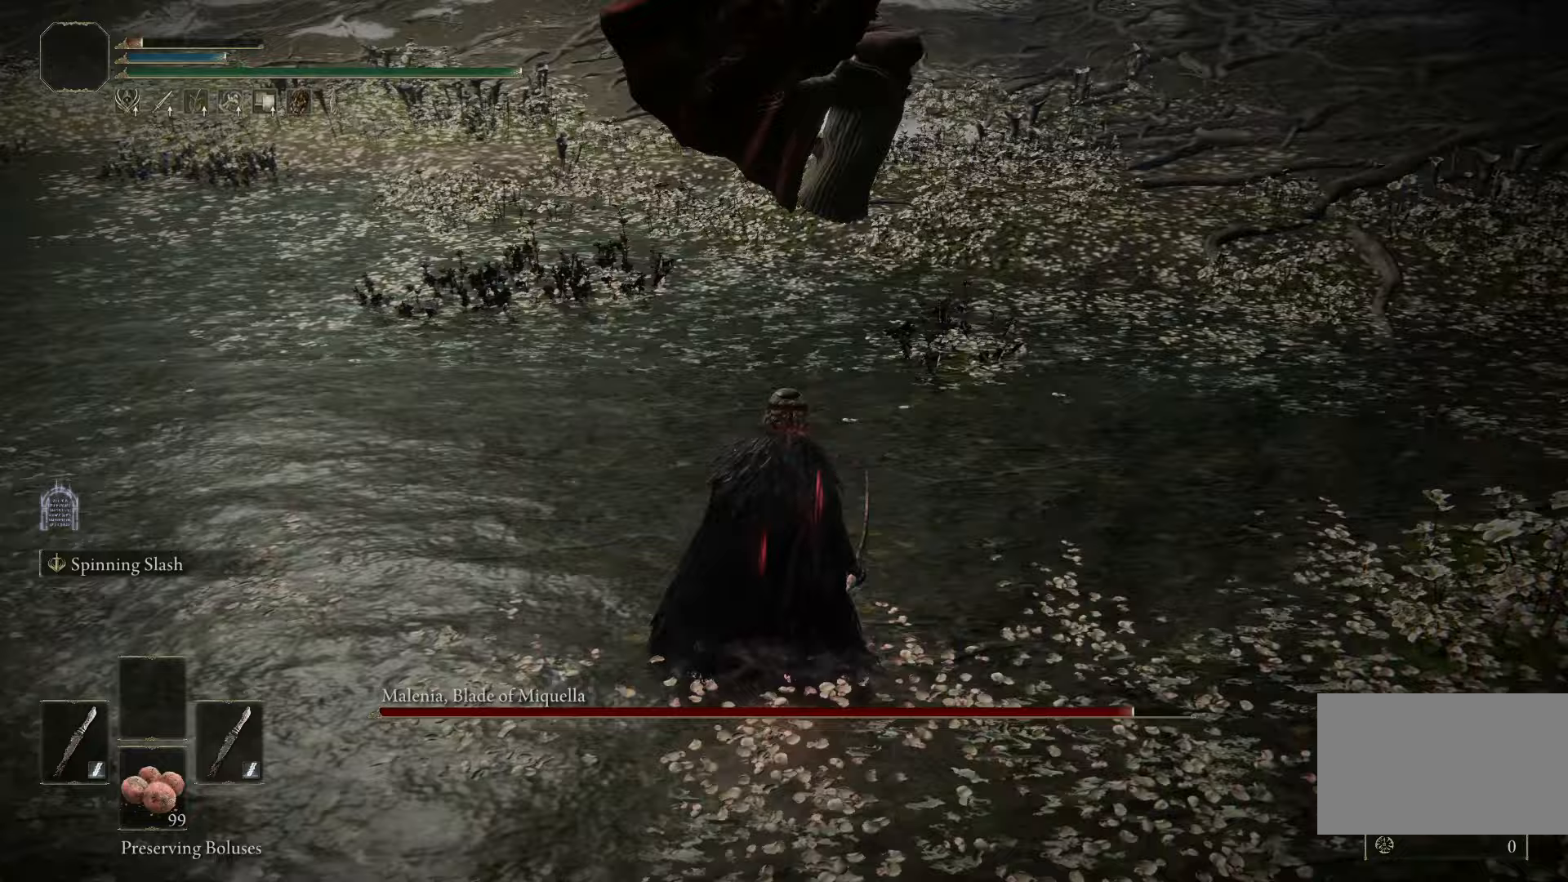
{"keys": ["w"], "mouse": [], "events": [[133, "space", "up"]]}